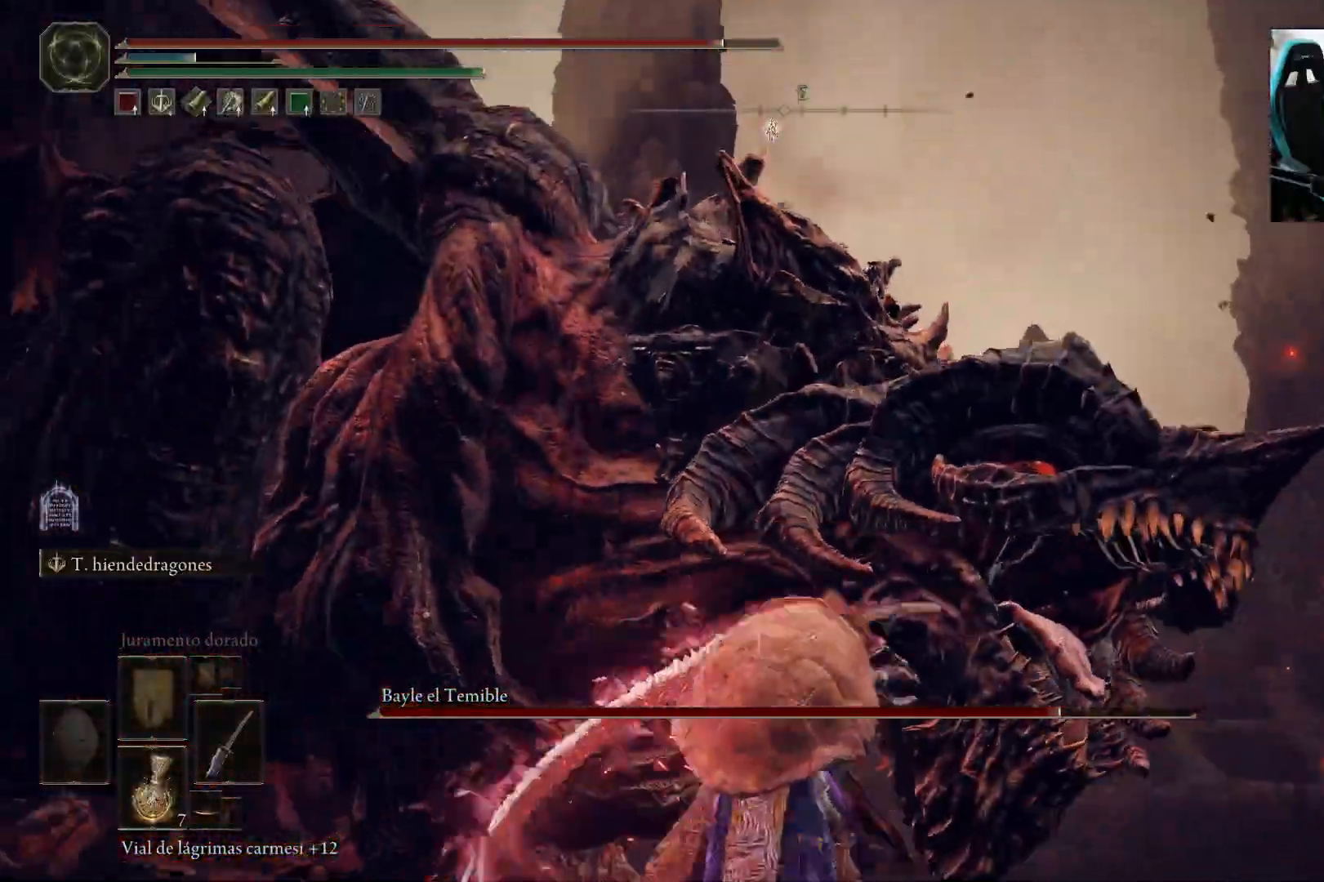
Gameplay with a controller (Xbox layout); each line is a JSON object with the inputs held at the frame after it. "events" lists button and stick changes between this image and that frame as [ms after this image, input, new state], when the widget could be followed in between.
{"buttons": ["L2"], "left_stick": "up", "right_stick": "down-right", "events": [[50, "left_stick", "up-left"], [367, "left_stick", "up"], [433, "right_stick", "down-right"]]}
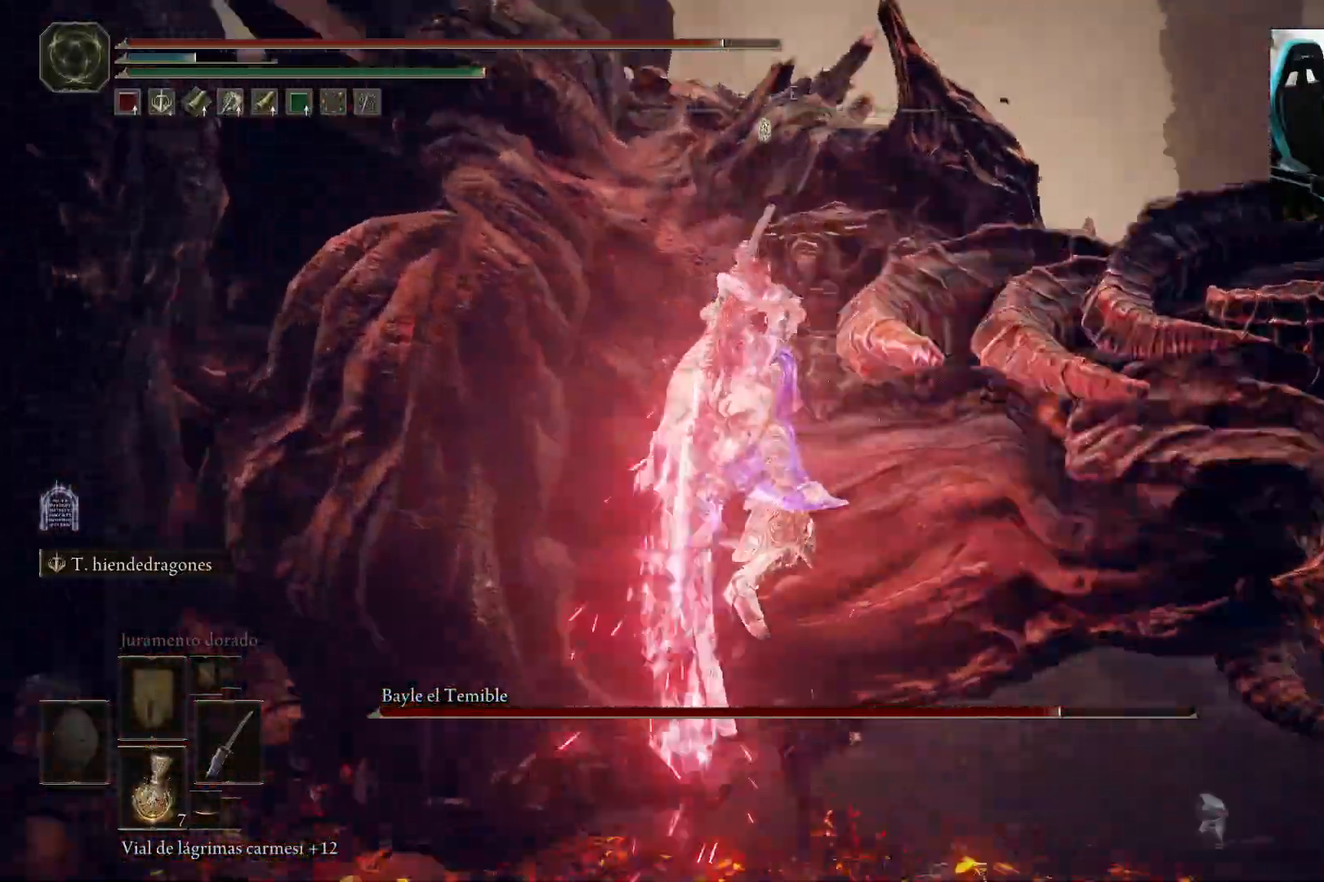
{"buttons": ["L2"], "left_stick": "up-right", "right_stick": "right", "events": [[33, "left_stick", "up-right"], [450, "right_stick", "right"]]}
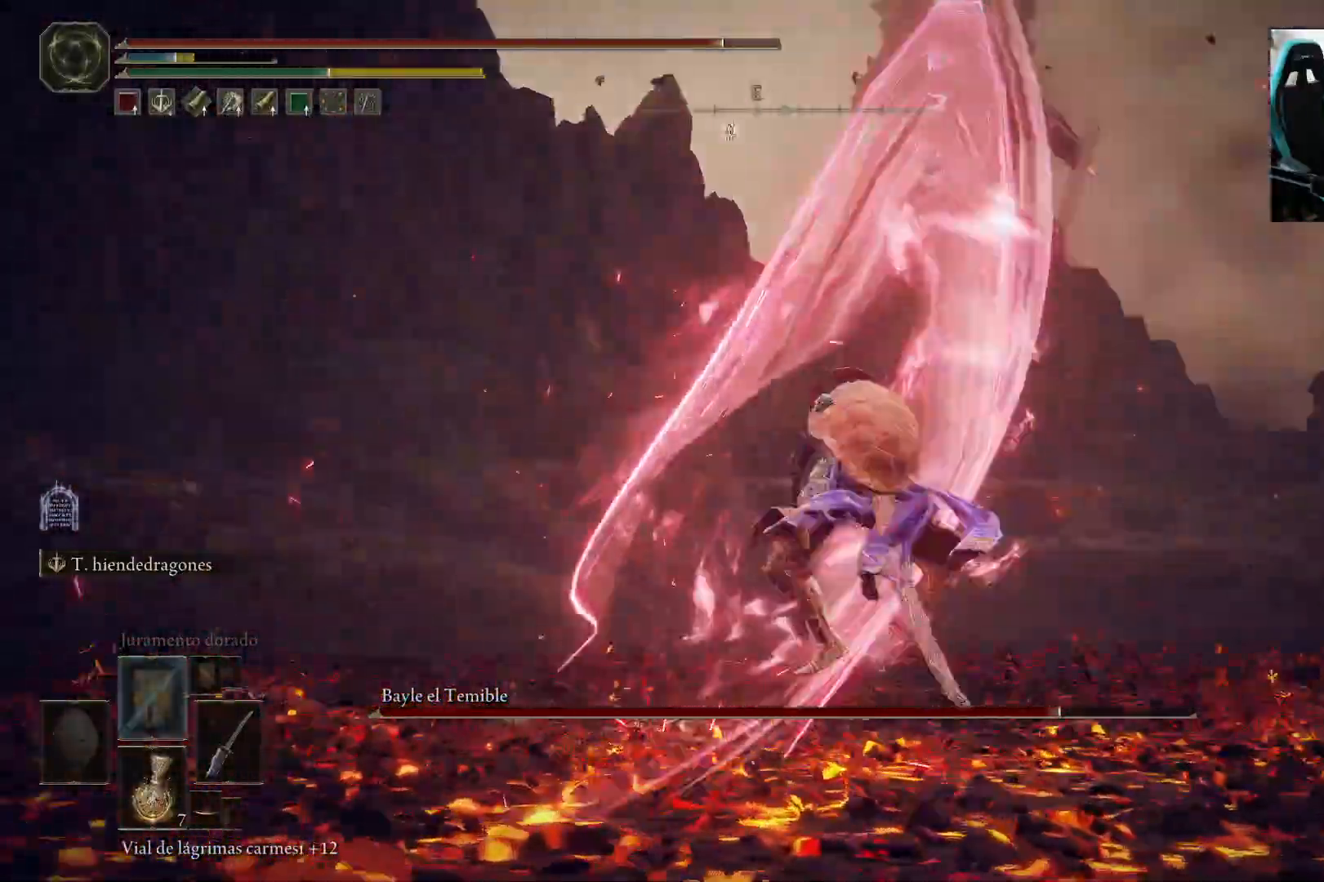
{"buttons": [], "left_stick": "center", "right_stick": "right", "events": [[50, "left_stick", "right"], [100, "L2", "up"], [350, "left_stick", "up-right"], [467, "left_stick", "center"]]}
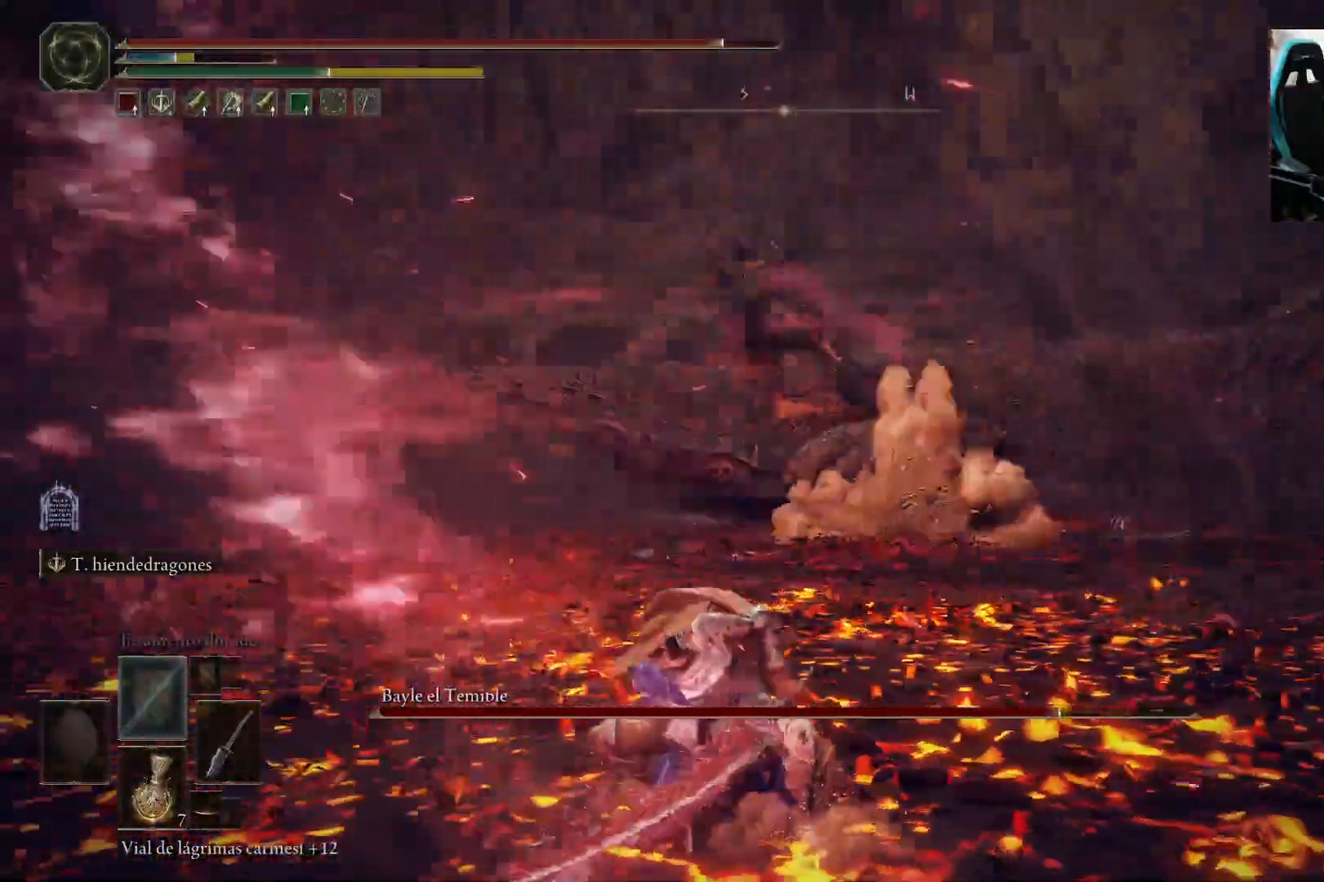
{"buttons": [], "left_stick": "left", "right_stick": "center", "events": [[33, "right_stick", "center"], [83, "left_stick", "left"], [383, "R3", "down"], [433, "R3", "up"]]}
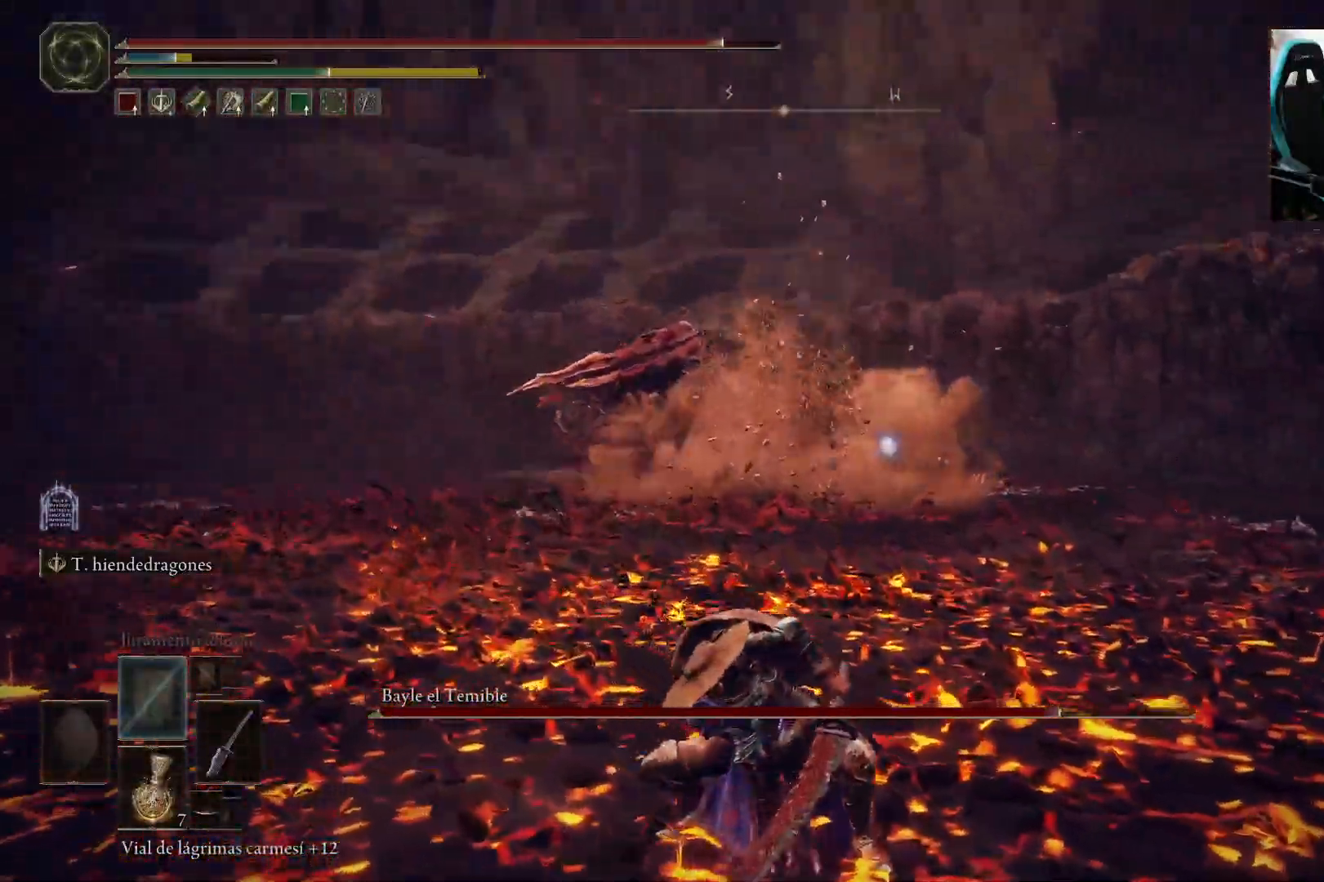
{"buttons": [], "left_stick": "down-left", "right_stick": "center", "events": [[367, "left_stick", "down-left"]]}
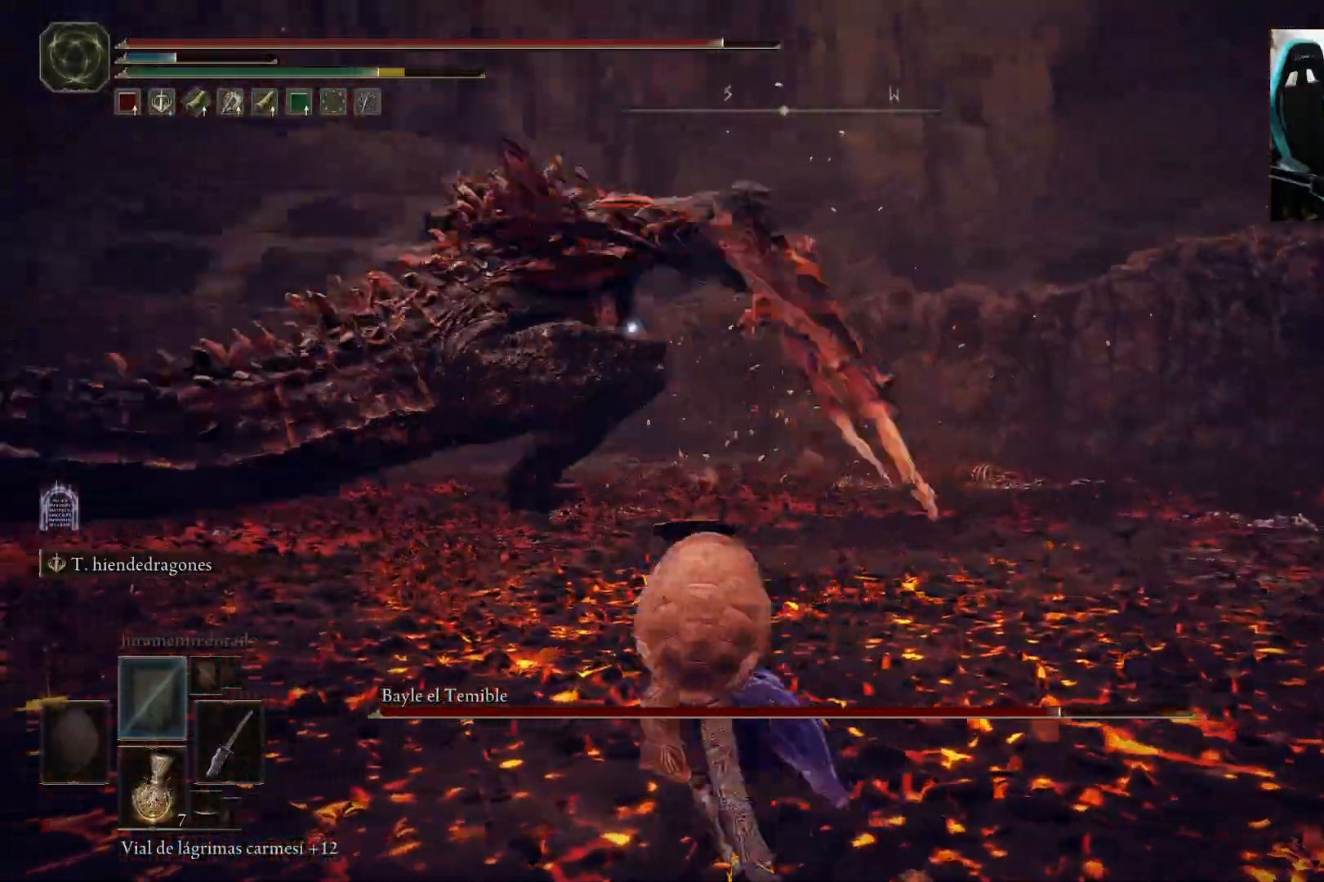
{"buttons": [], "left_stick": "down-left", "right_stick": "center", "events": [[33, "B", "down"], [133, "B", "up"]]}
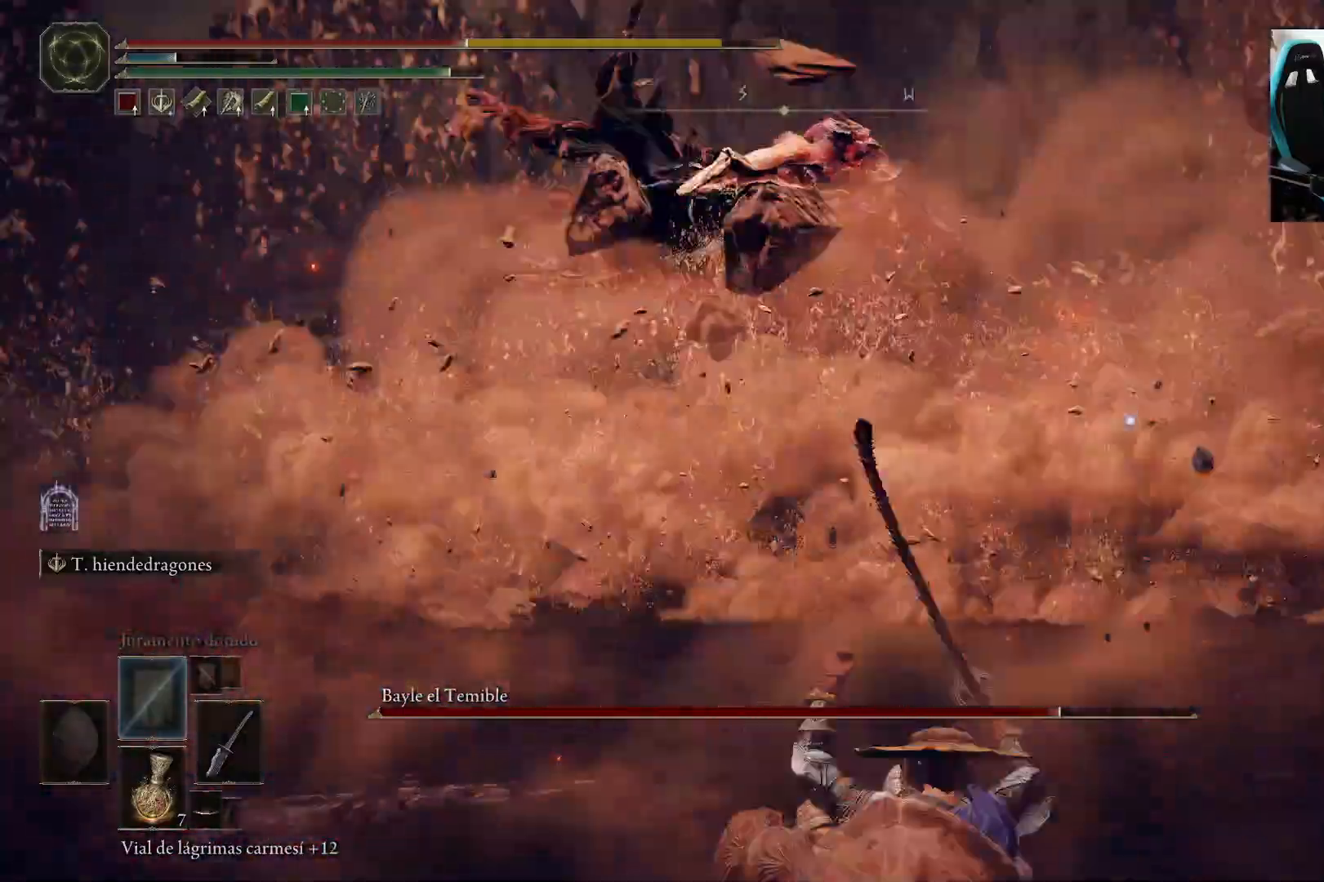
{"buttons": [], "left_stick": "down", "right_stick": "center", "events": [[83, "left_stick", "down"], [300, "B", "down"], [433, "B", "up"]]}
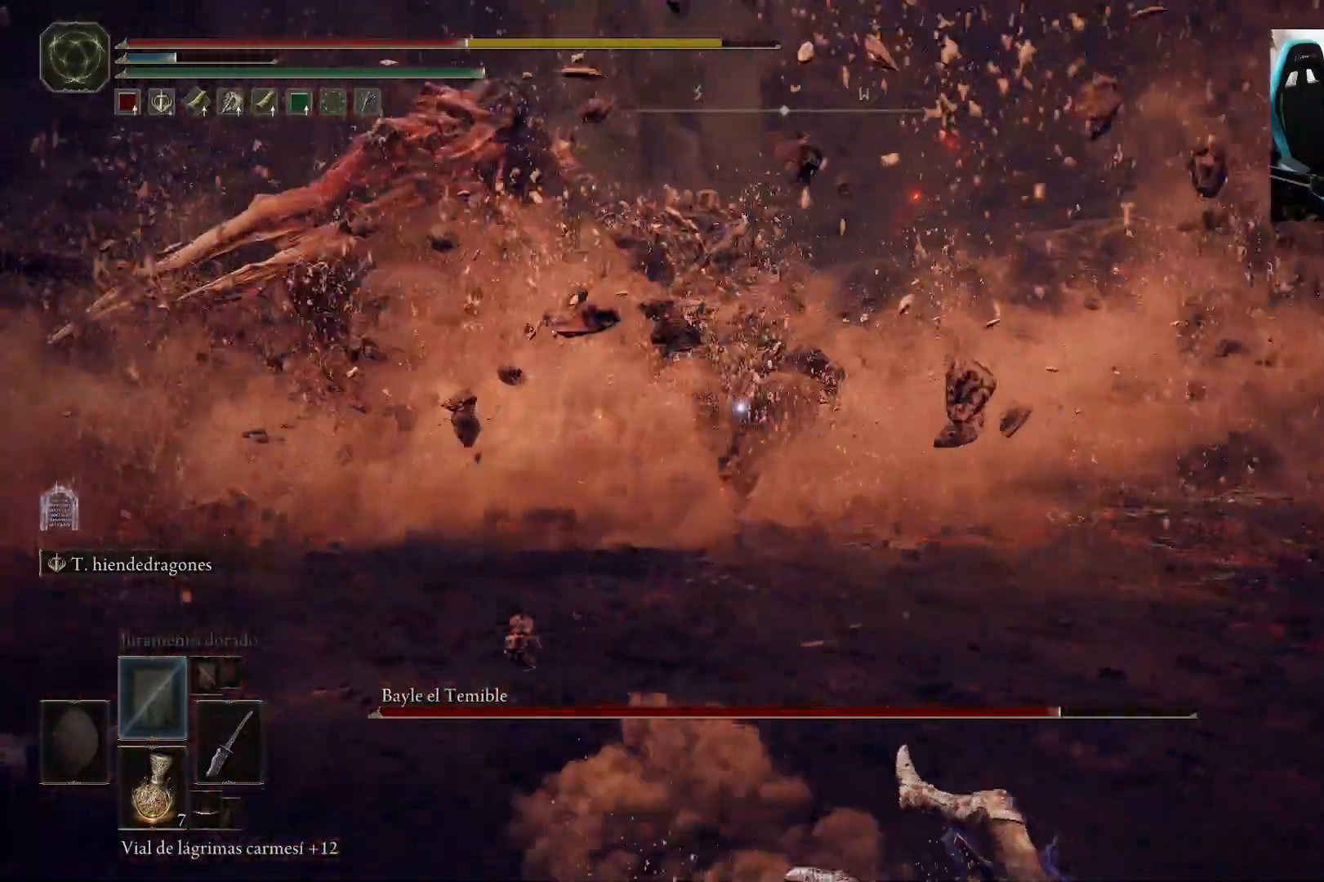
{"buttons": [], "left_stick": "down", "right_stick": "center", "events": [[33, "B", "down"], [100, "B", "up"], [217, "B", "down"], [267, "B", "up"], [383, "B", "down"], [483, "B", "up"]]}
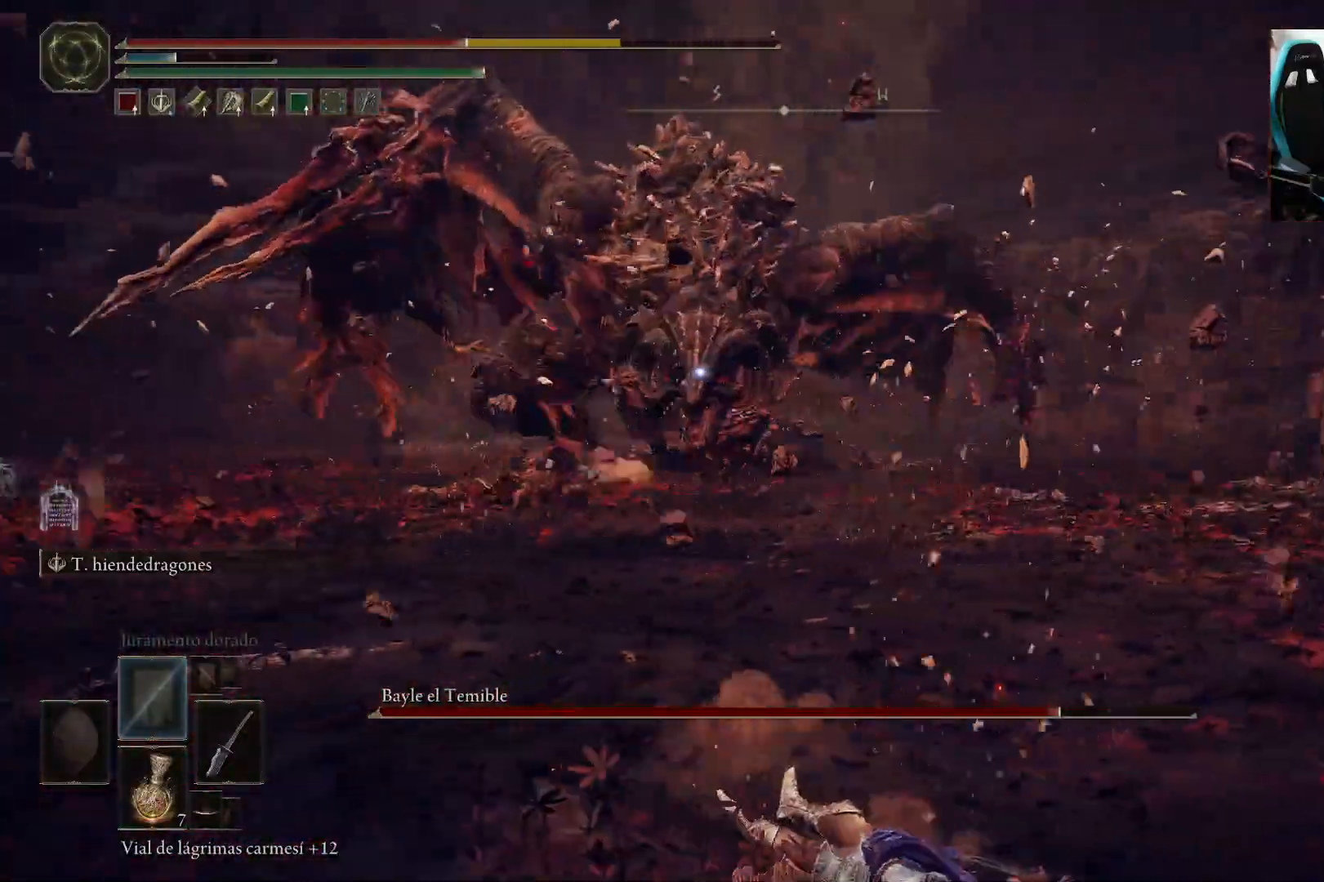
{"buttons": [], "left_stick": "down", "right_stick": "center", "events": []}
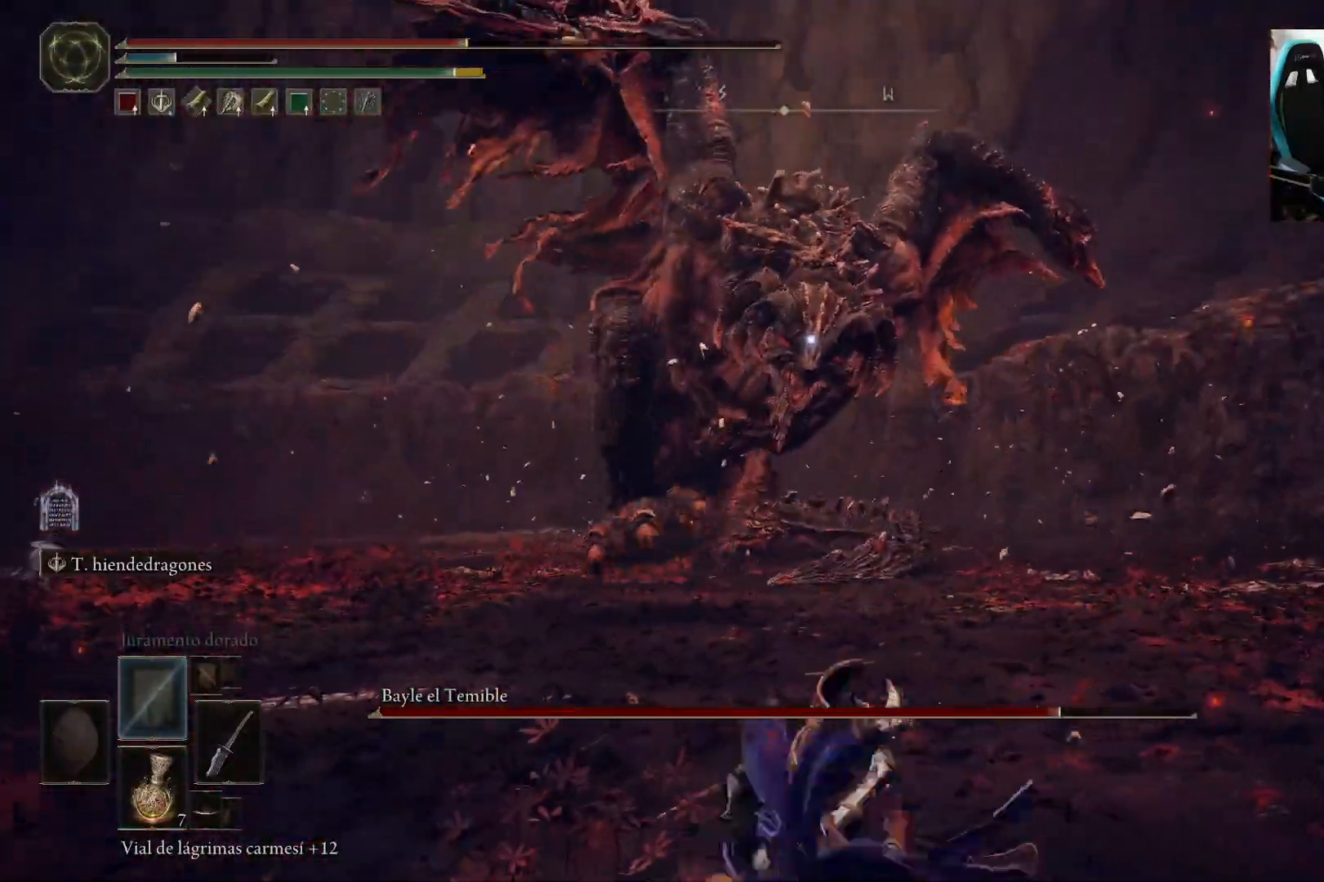
{"buttons": ["X"], "left_stick": "down", "right_stick": "center", "events": [[400, "X", "down"]]}
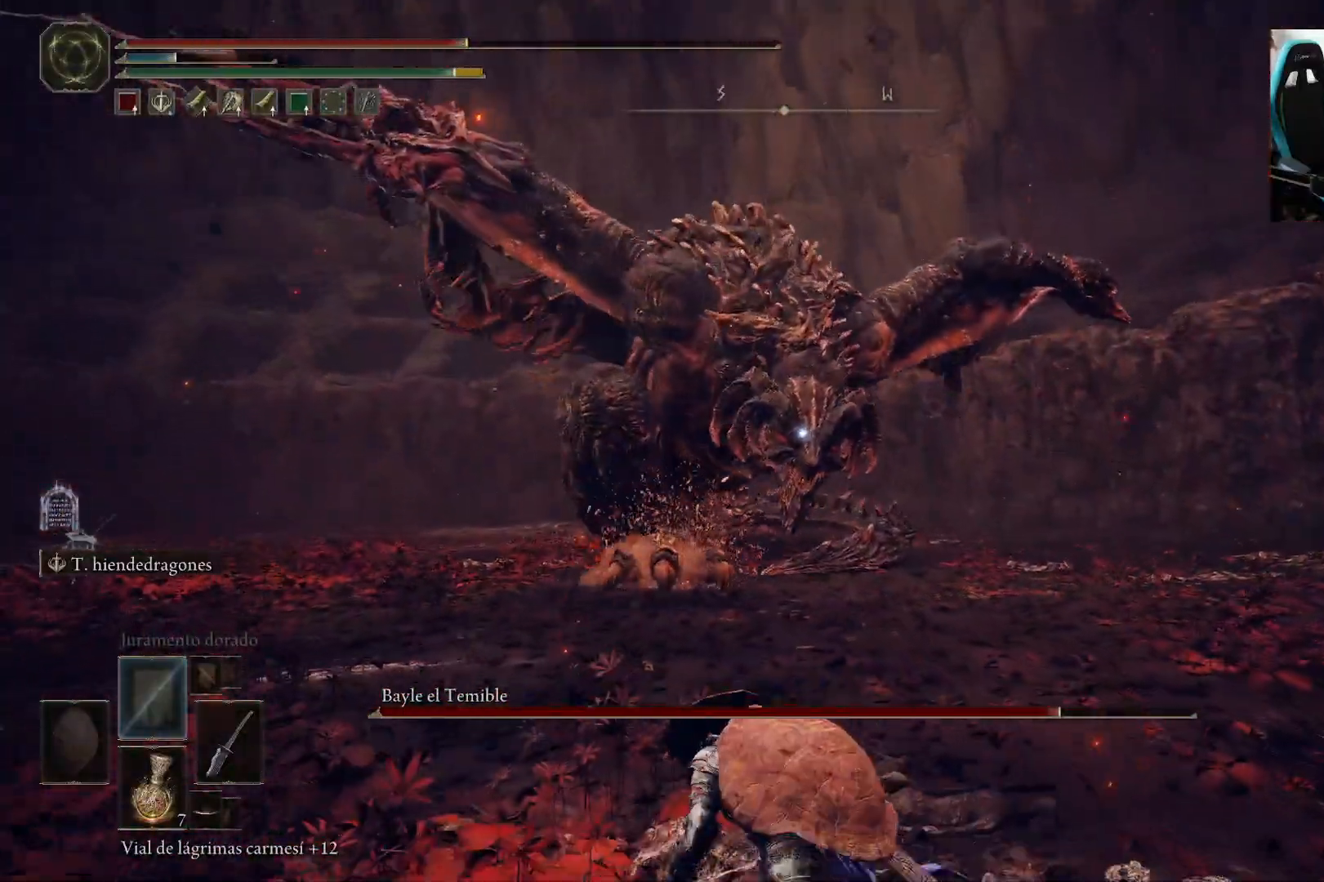
{"buttons": [], "left_stick": "down", "right_stick": "center", "events": [[33, "X", "up"], [200, "X", "down"], [367, "X", "up"]]}
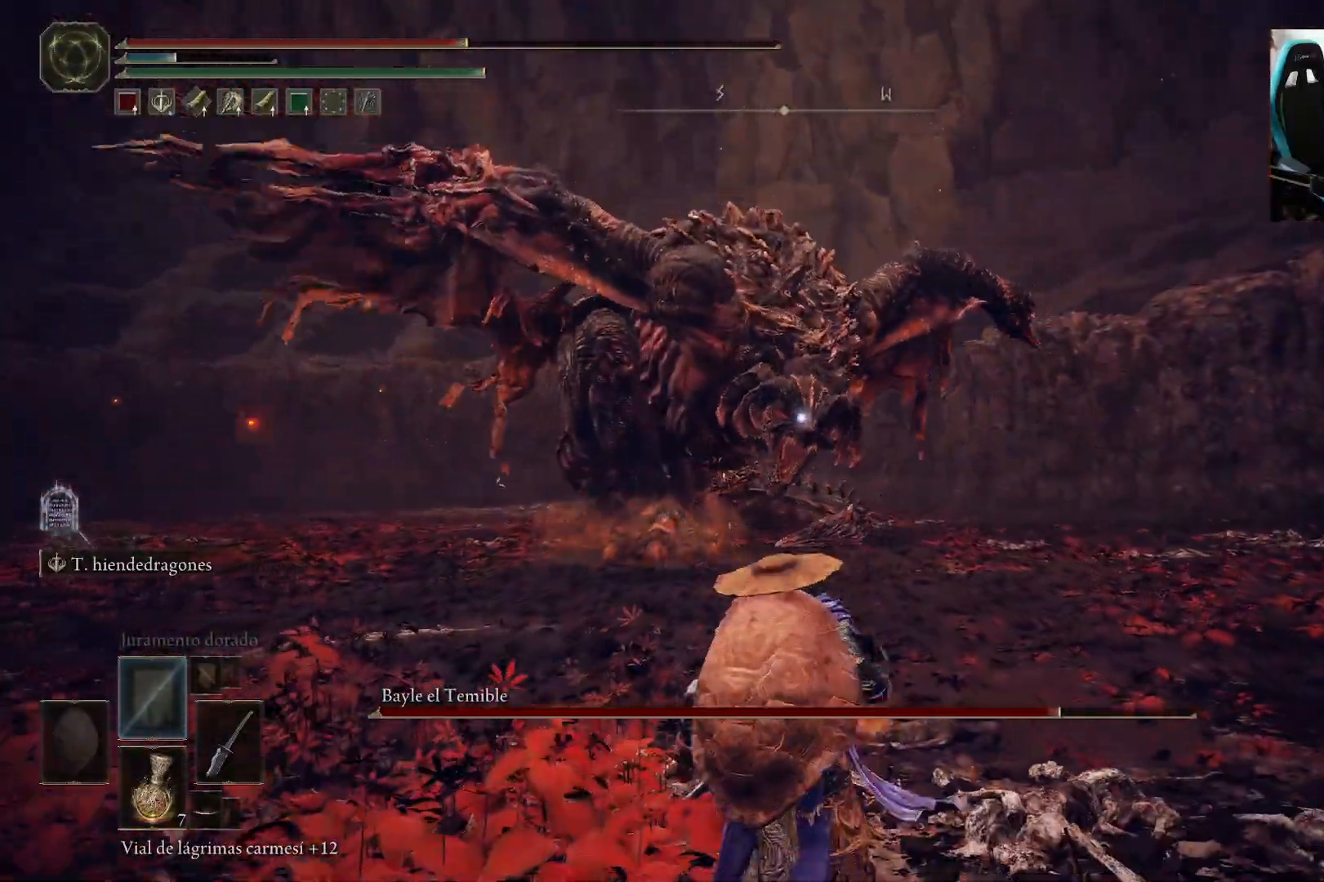
{"buttons": [], "left_stick": "down", "right_stick": "center", "events": []}
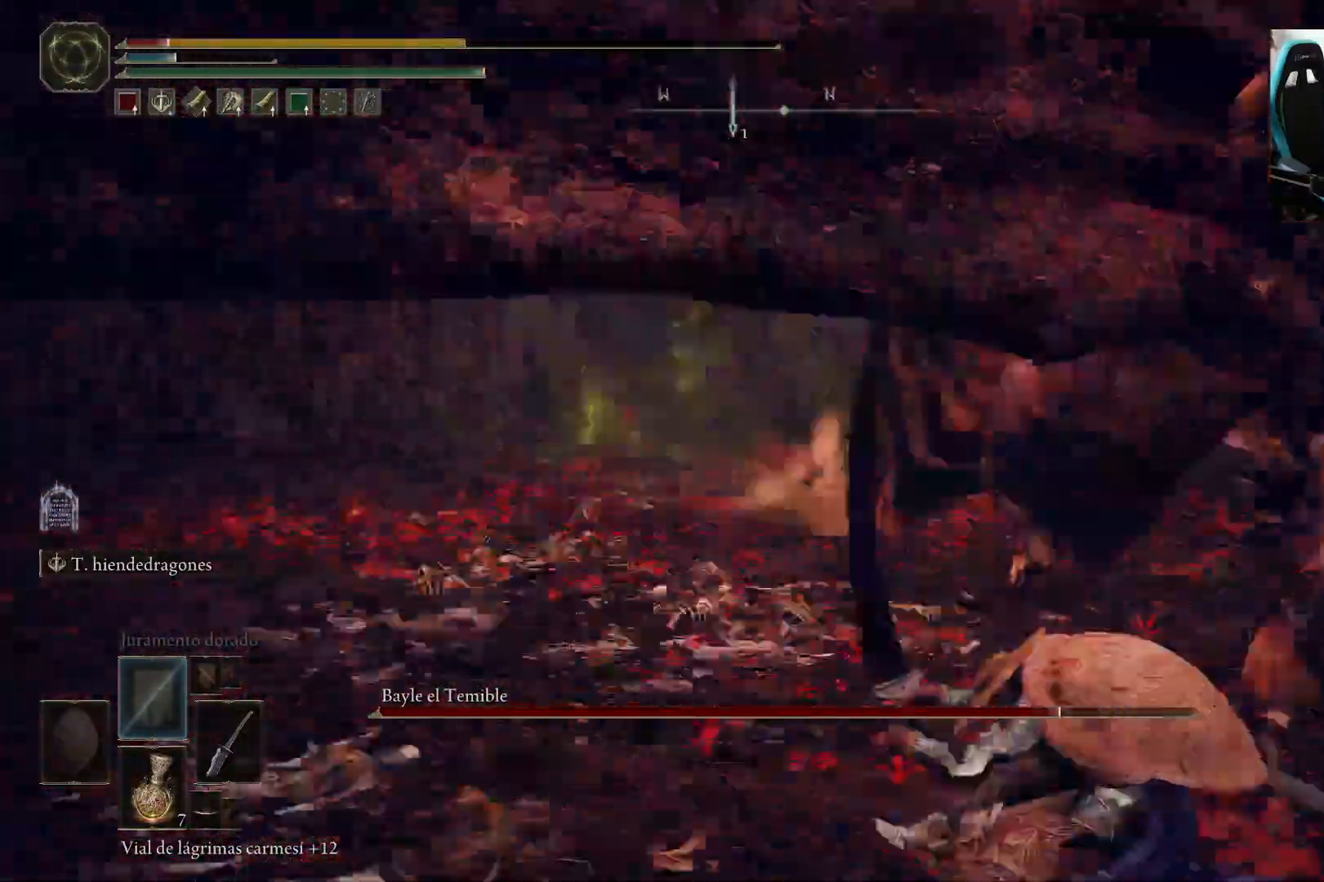
{"buttons": ["B"], "left_stick": "down", "right_stick": "center", "events": [[500, "B", "down"]]}
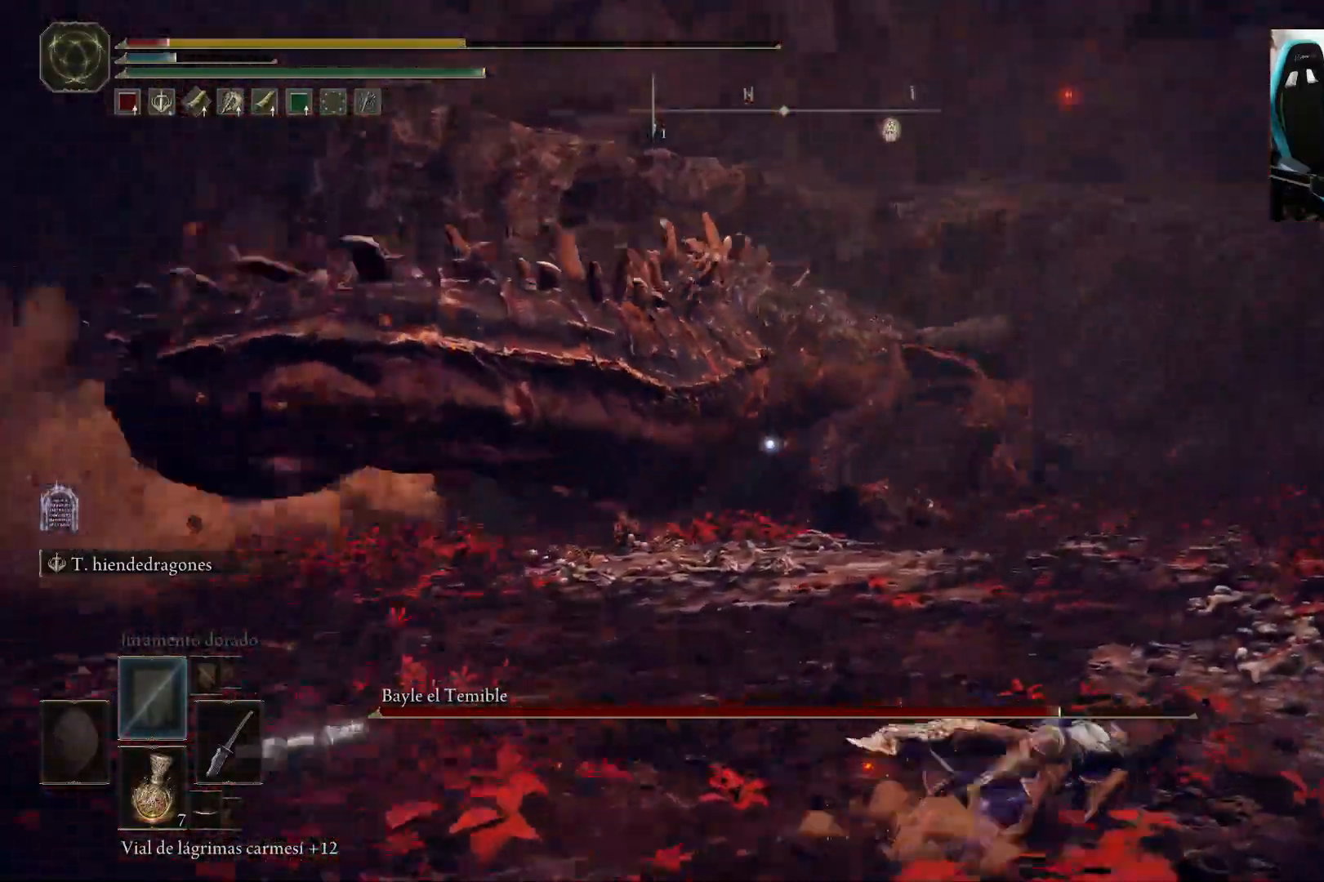
{"buttons": [], "left_stick": "down", "right_stick": "center", "events": [[100, "B", "up"], [167, "B", "down"], [267, "B", "up"], [367, "B", "down"], [467, "B", "up"]]}
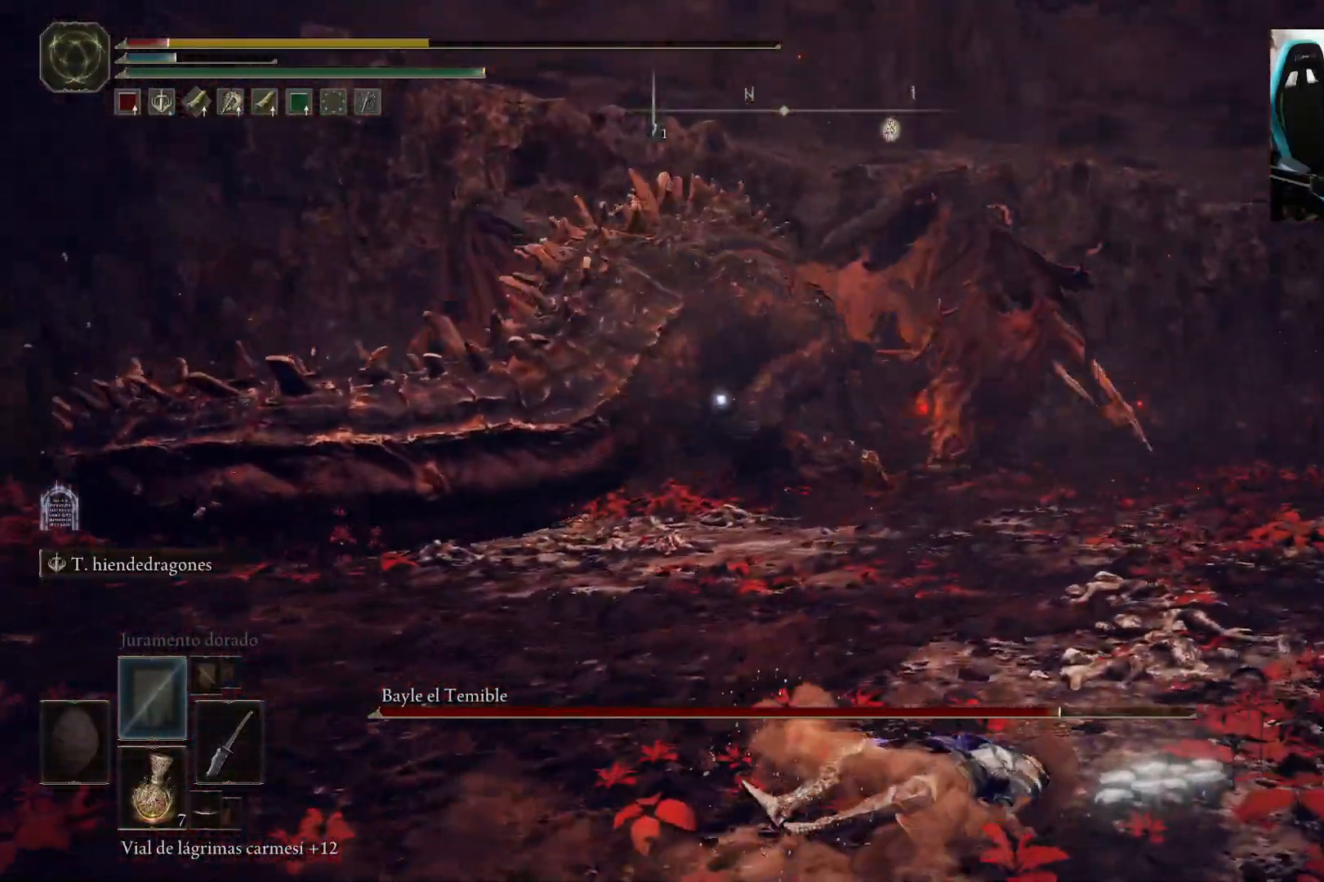
{"buttons": [], "left_stick": "down", "right_stick": "center", "events": []}
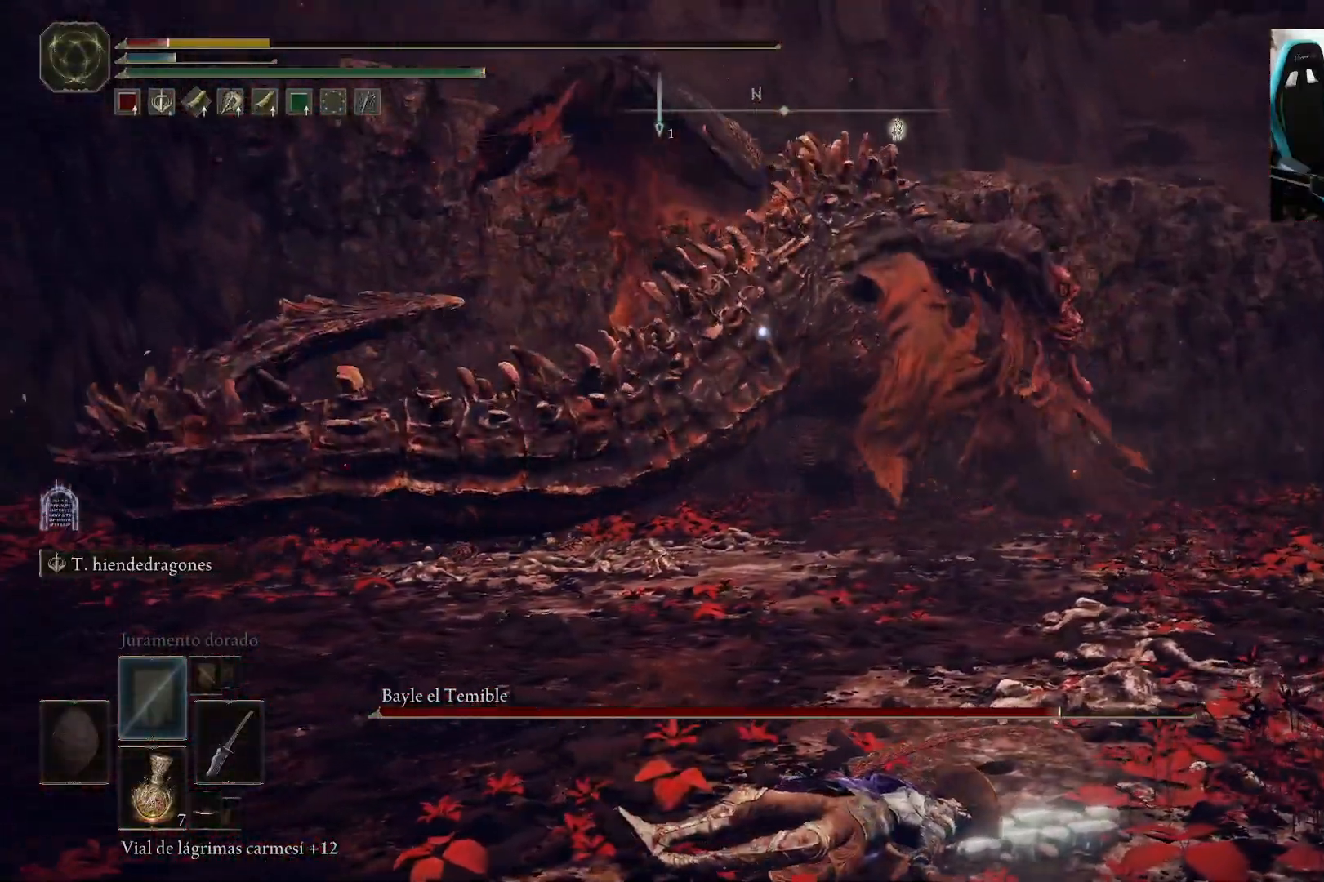
{"buttons": [], "left_stick": "down", "right_stick": "center", "events": []}
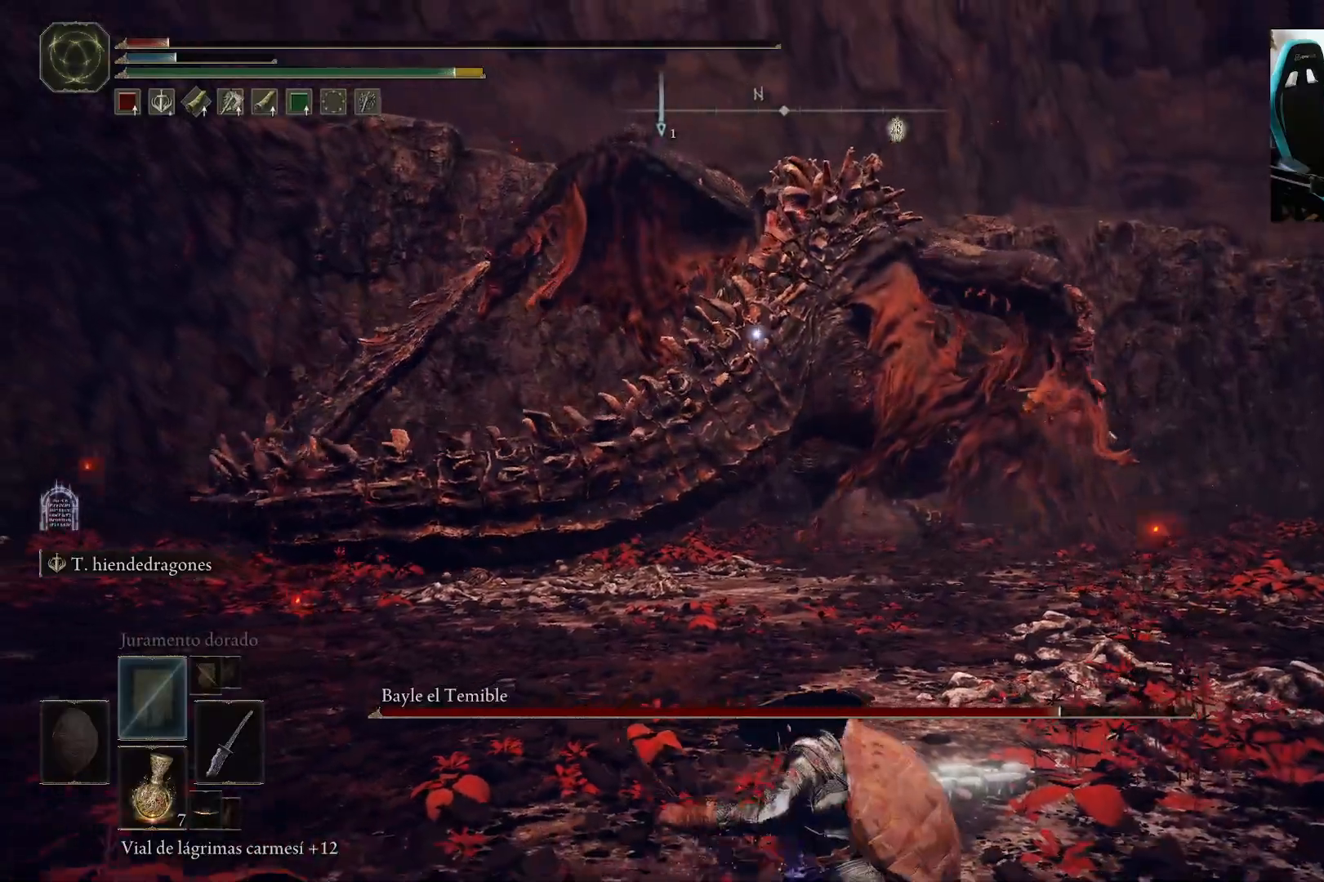
{"buttons": [], "left_stick": "down", "right_stick": "center", "events": [[267, "B", "down"], [400, "B", "up"]]}
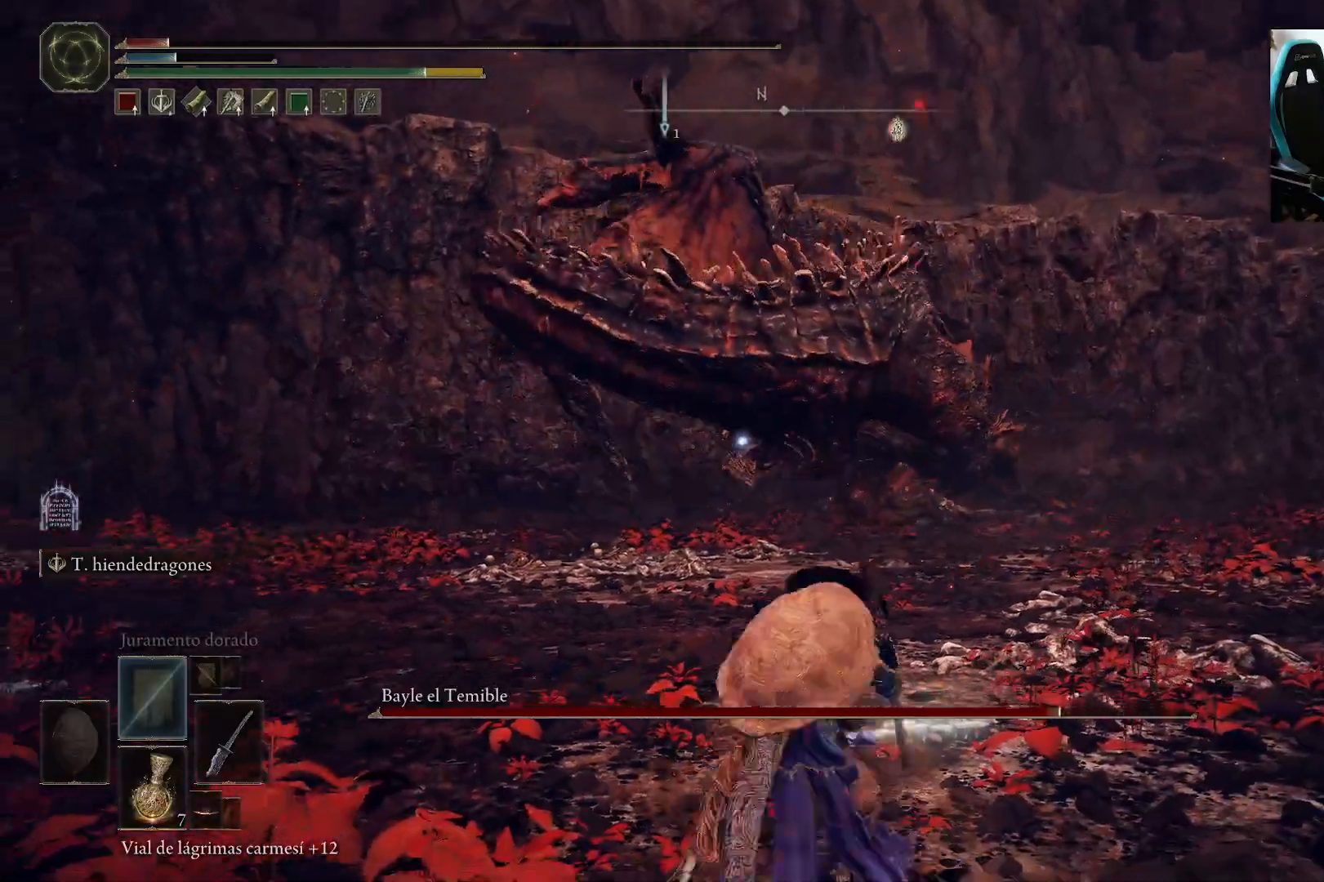
{"buttons": [], "left_stick": "down", "right_stick": "center", "events": []}
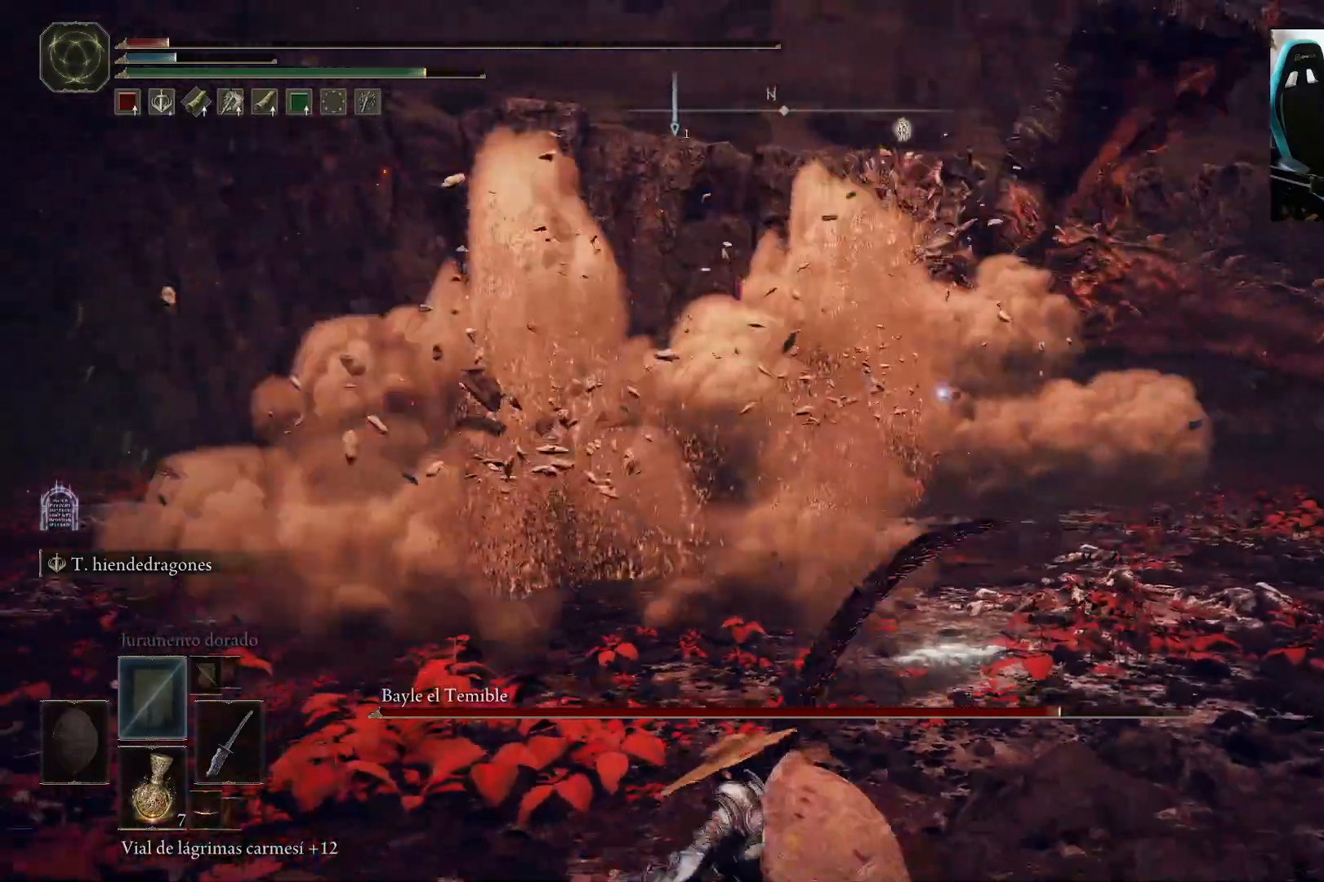
{"buttons": [], "left_stick": "down", "right_stick": "center", "events": [[233, "X", "down"], [433, "X", "up"]]}
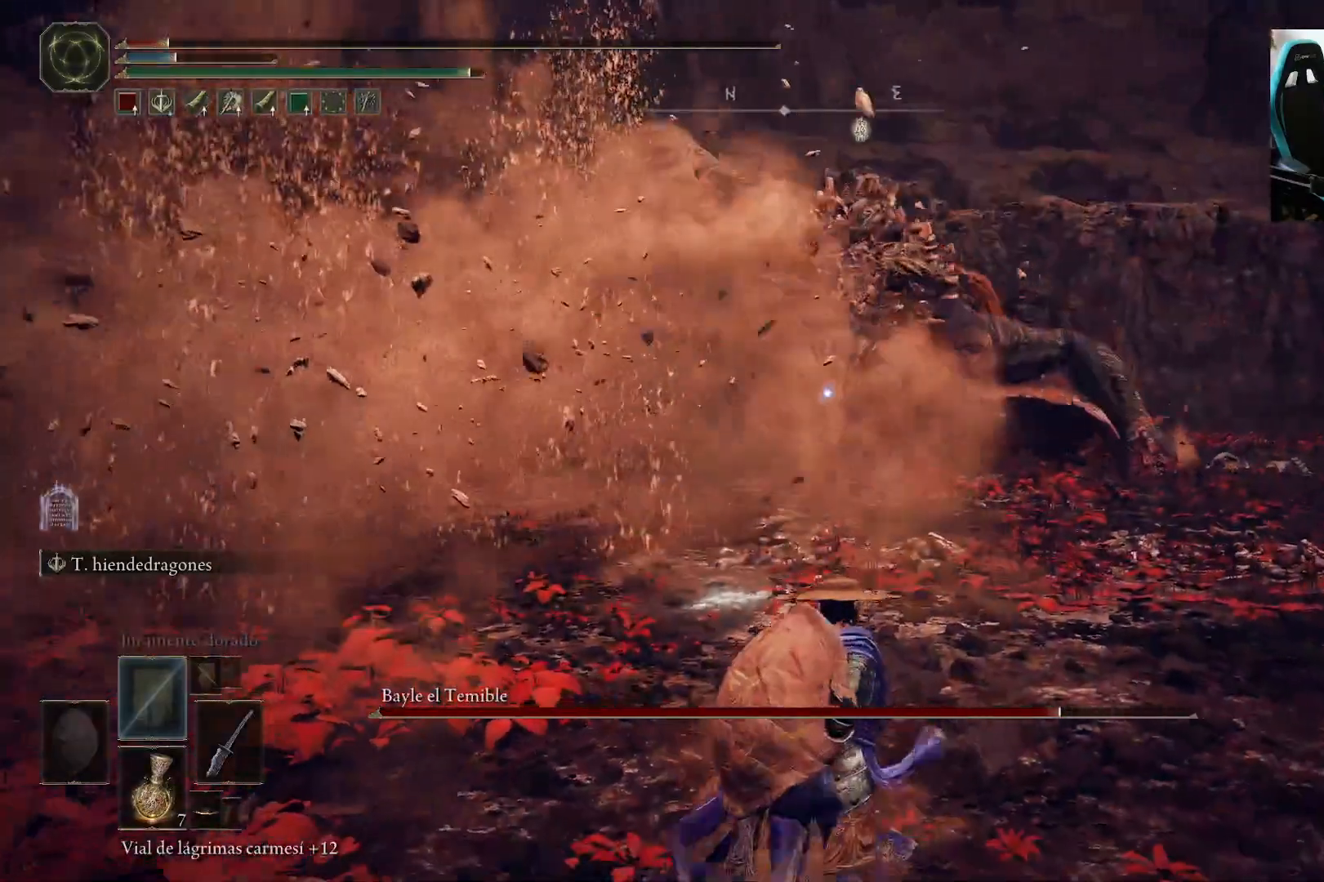
{"buttons": [], "left_stick": "down", "right_stick": "center", "events": []}
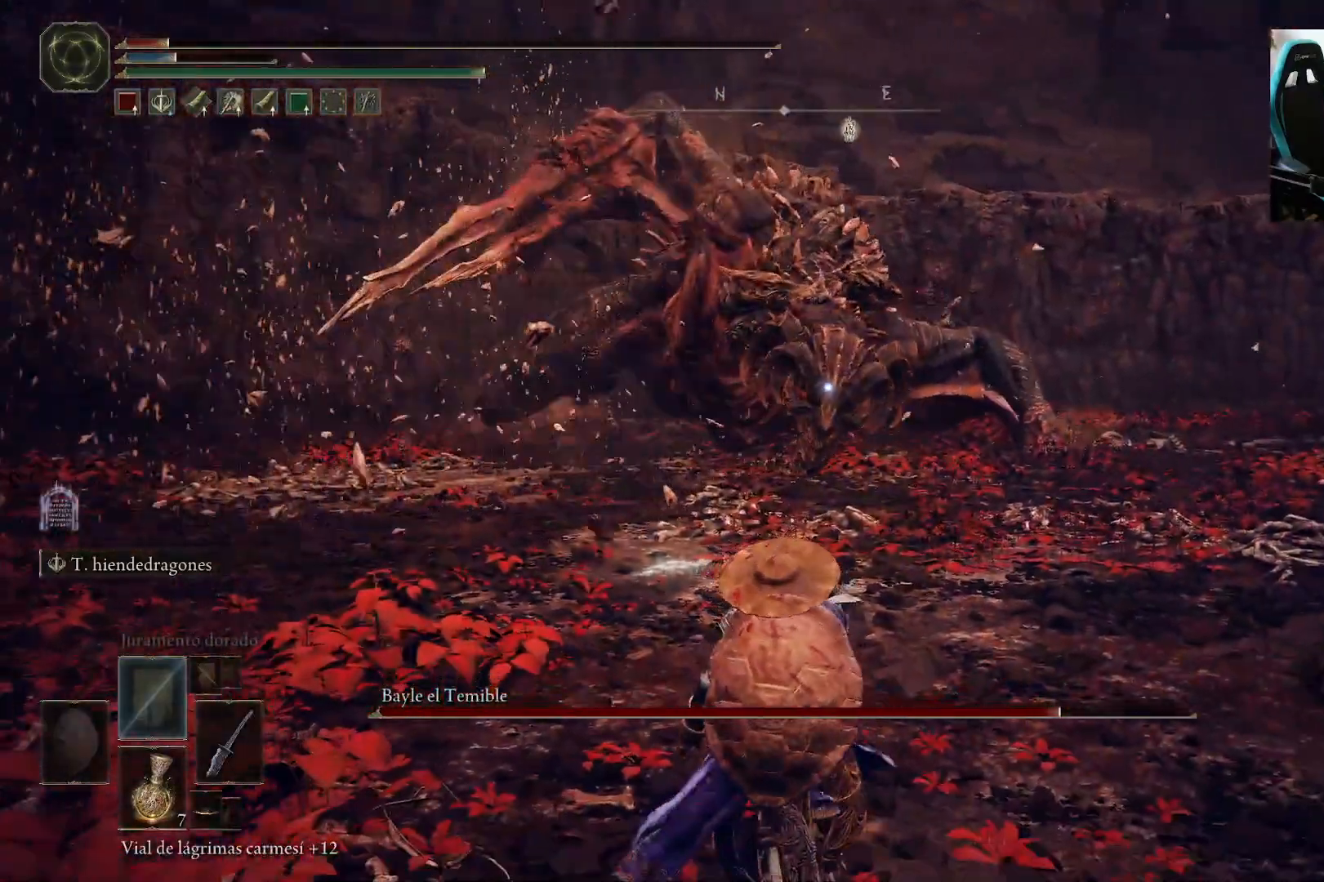
{"buttons": ["X"], "left_stick": "down", "right_stick": "center", "events": [[367, "X", "down"]]}
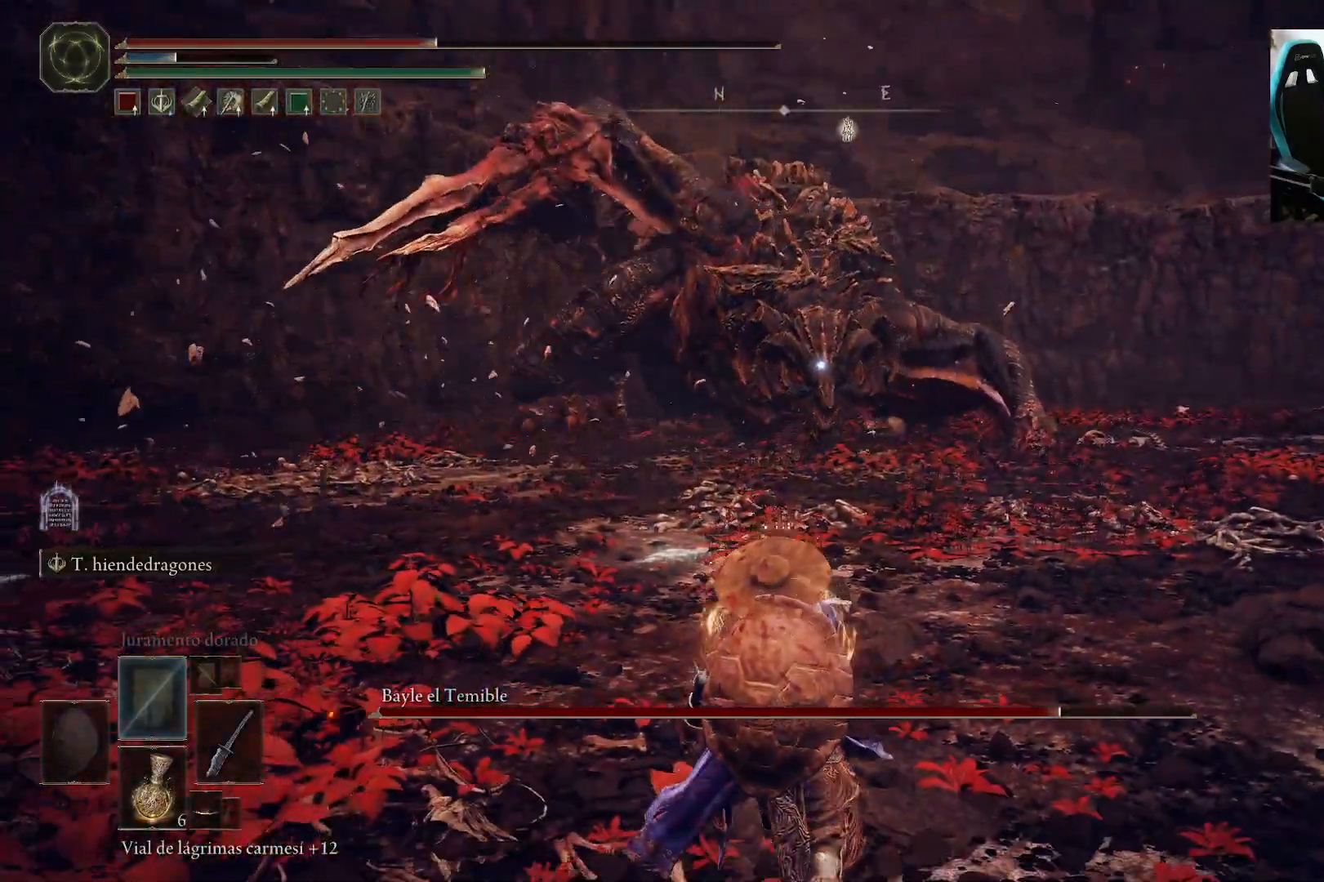
{"buttons": [], "left_stick": "down", "right_stick": "center", "events": [[100, "X", "up"]]}
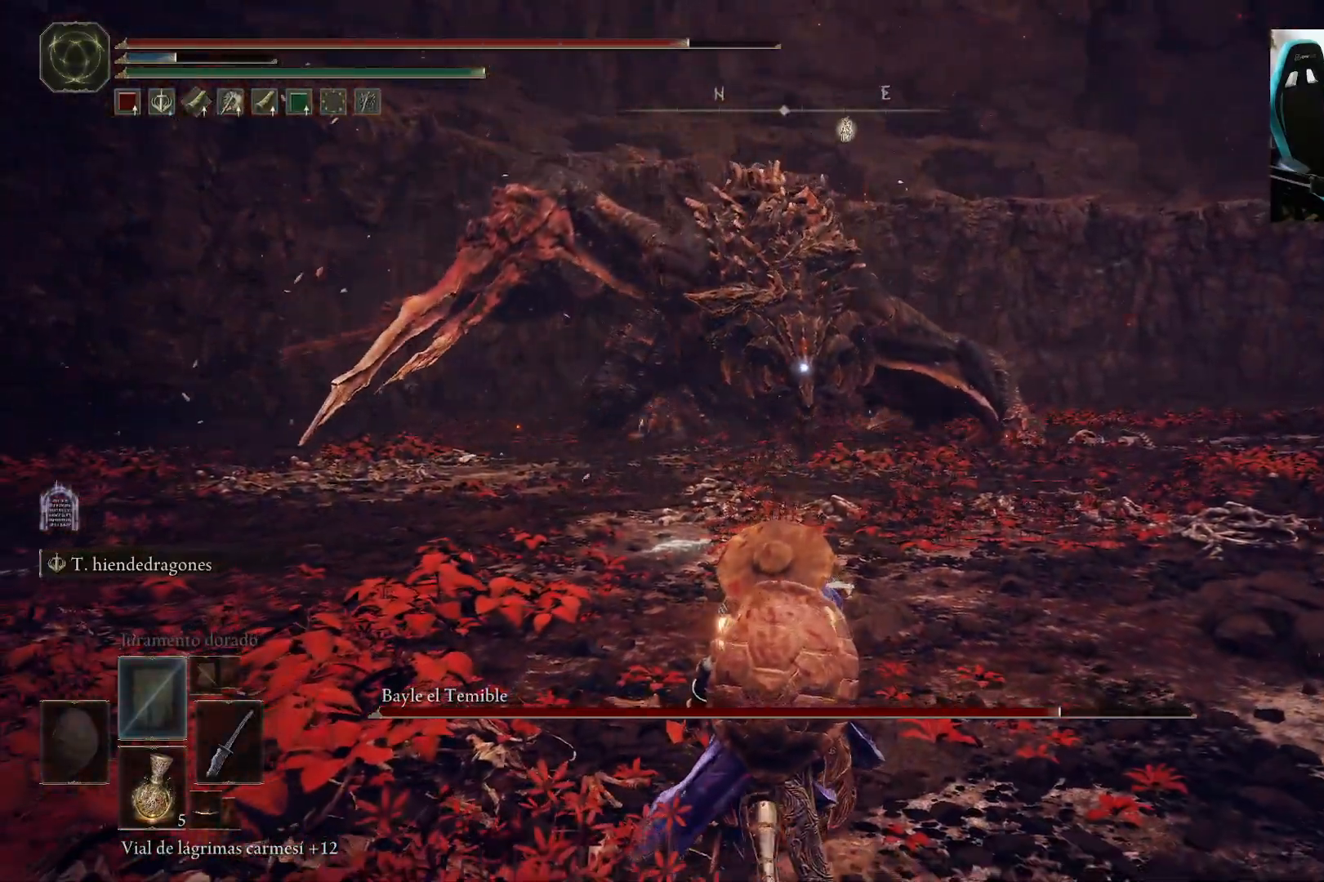
{"buttons": [], "left_stick": "right", "right_stick": "center", "events": [[183, "left_stick", "down-right"], [300, "left_stick", "right"]]}
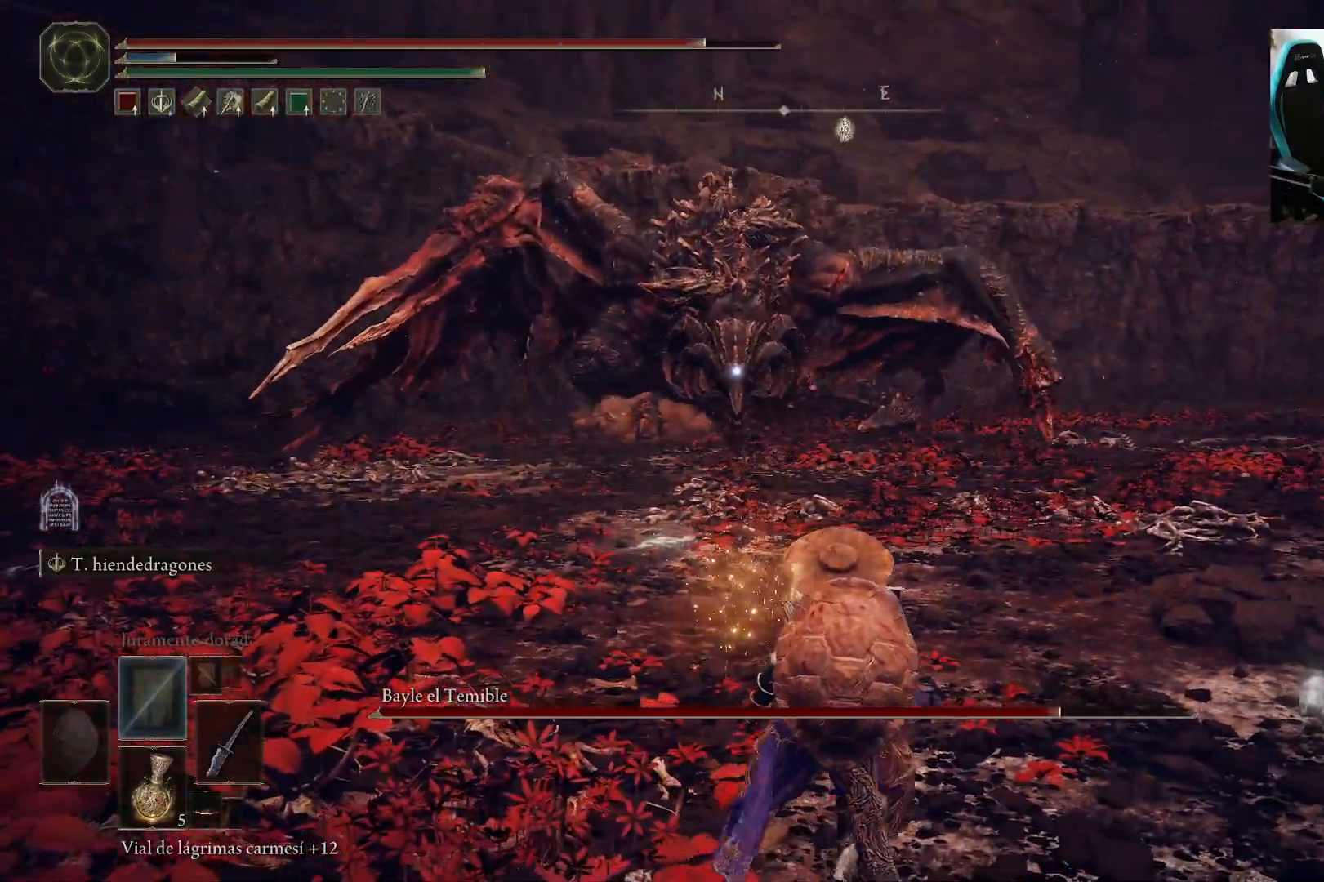
{"buttons": [], "left_stick": "right", "right_stick": "center", "events": []}
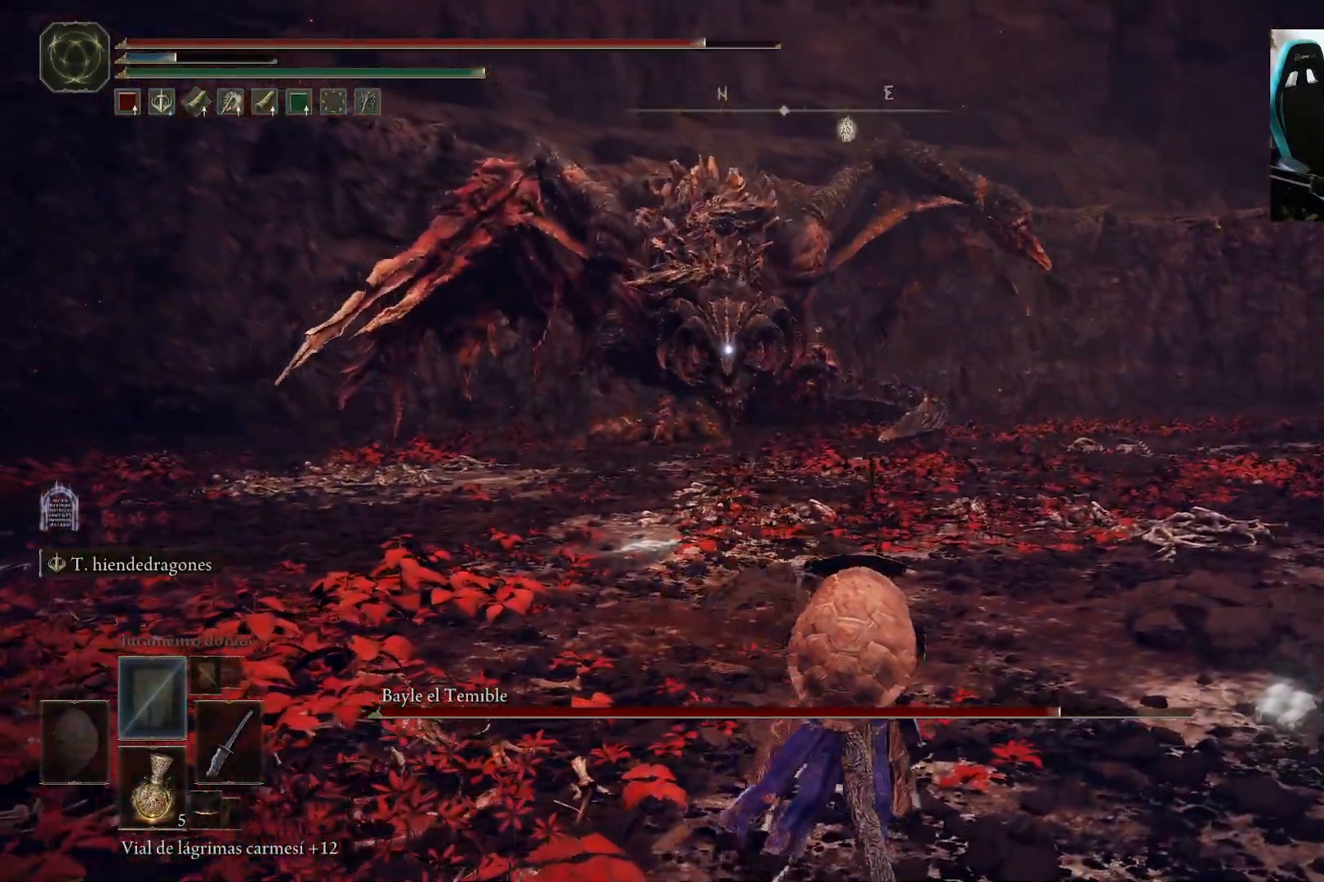
{"buttons": [], "left_stick": "down-right", "right_stick": "center", "events": [[250, "left_stick", "down-right"]]}
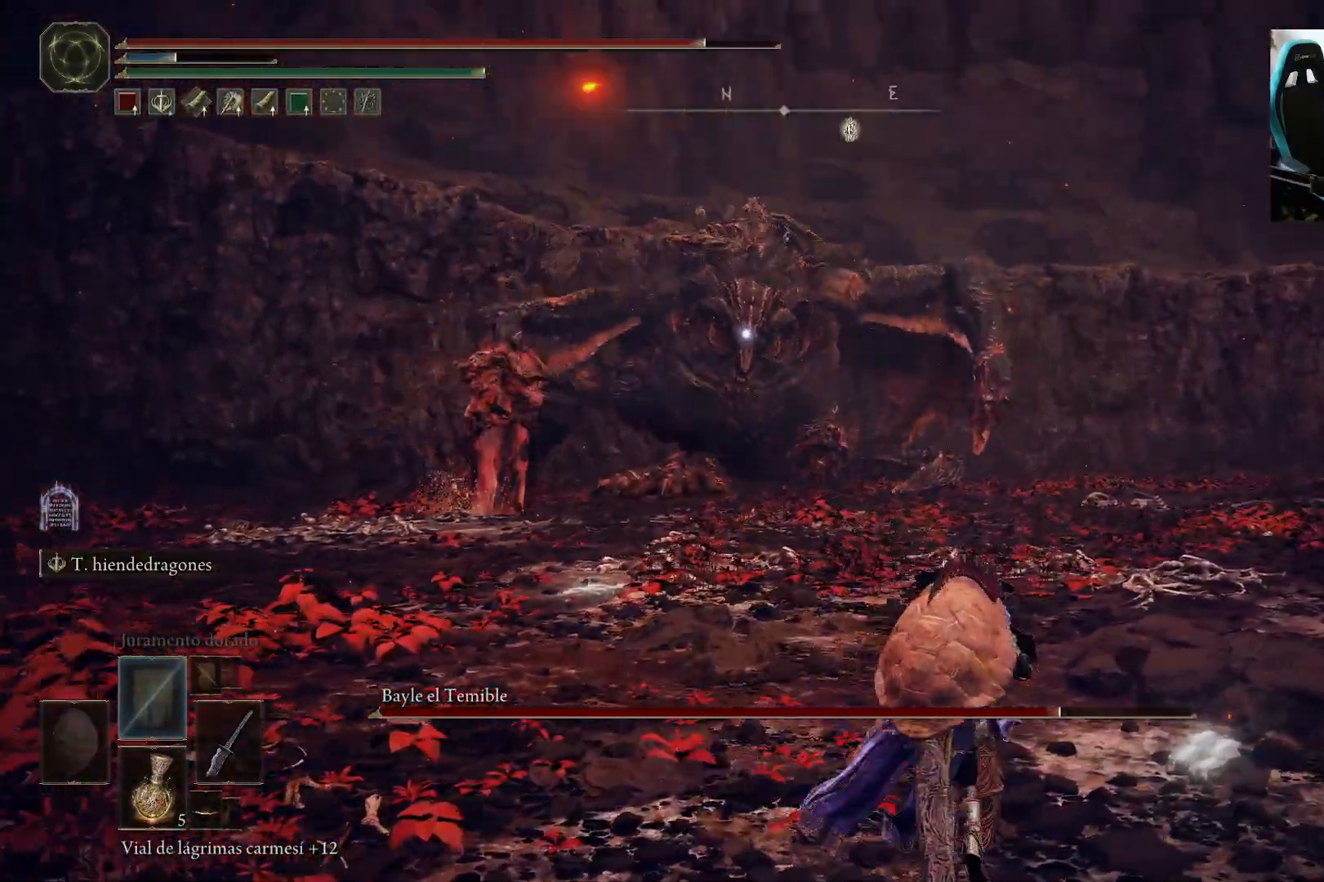
{"buttons": [], "left_stick": "down-right", "right_stick": "center", "events": [[150, "left_stick", "right"], [267, "left_stick", "down-right"]]}
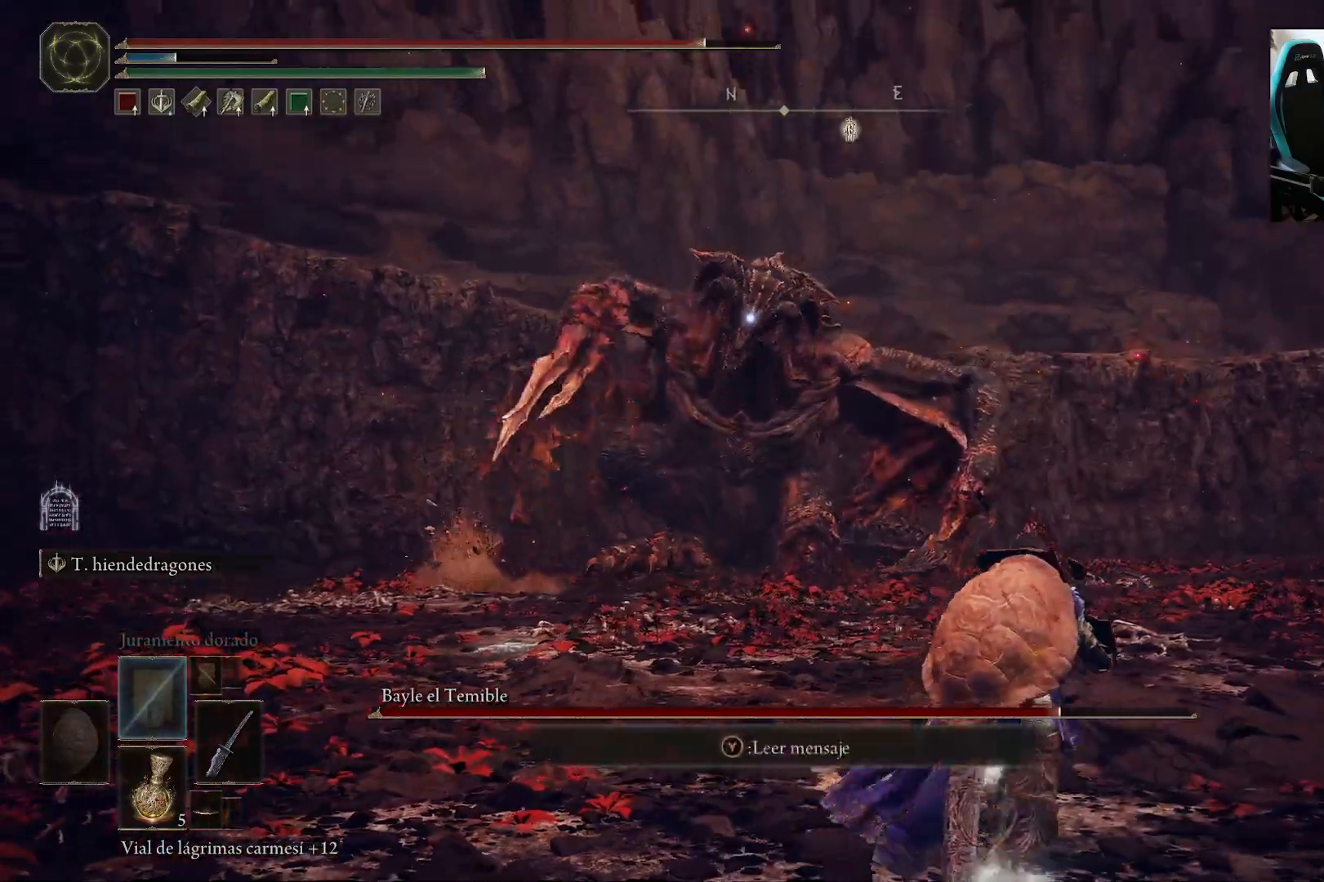
{"buttons": [], "left_stick": "down", "right_stick": "center", "events": [[117, "left_stick", "down"]]}
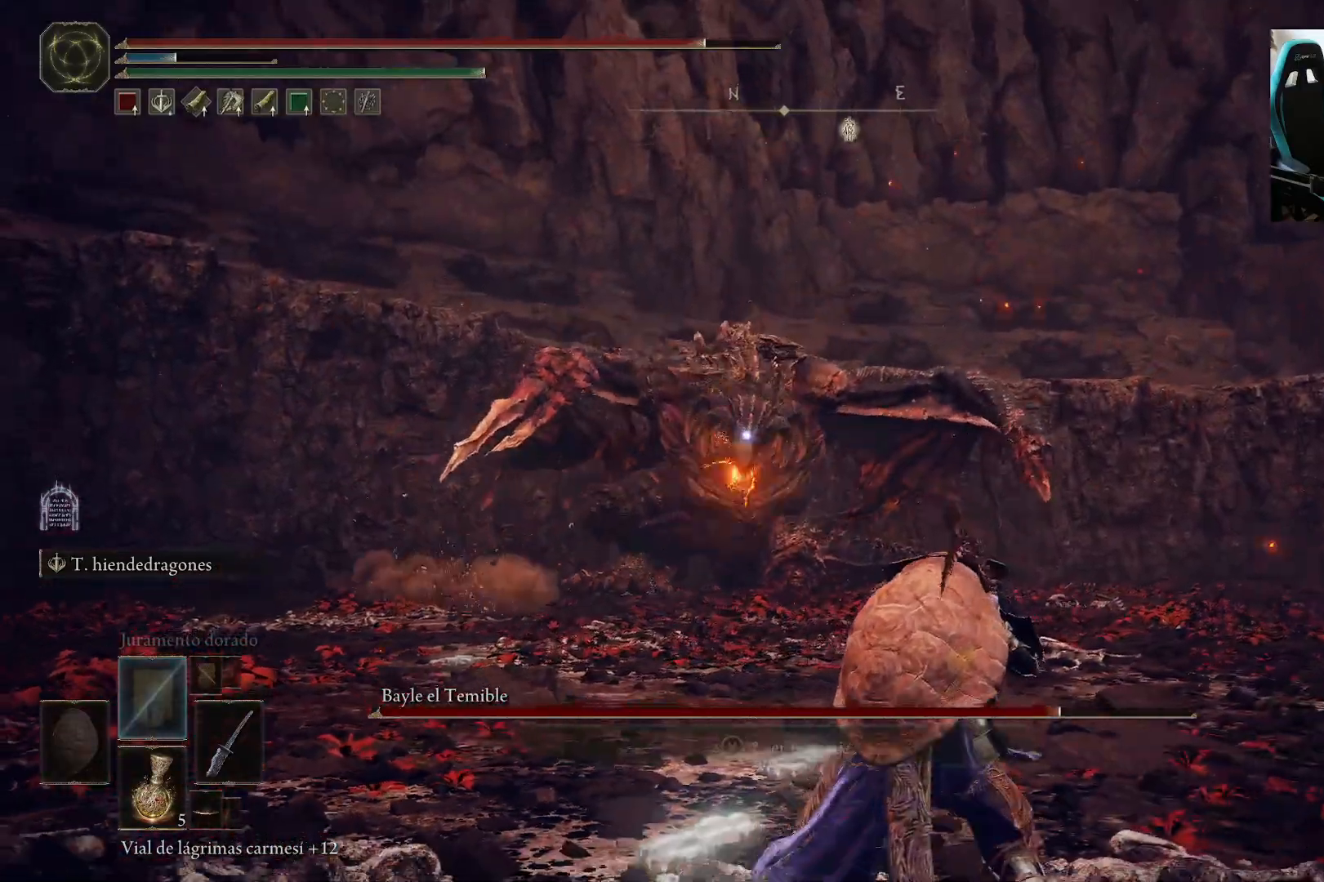
{"buttons": [], "left_stick": "down-right", "right_stick": "center", "events": [[450, "left_stick", "down-right"]]}
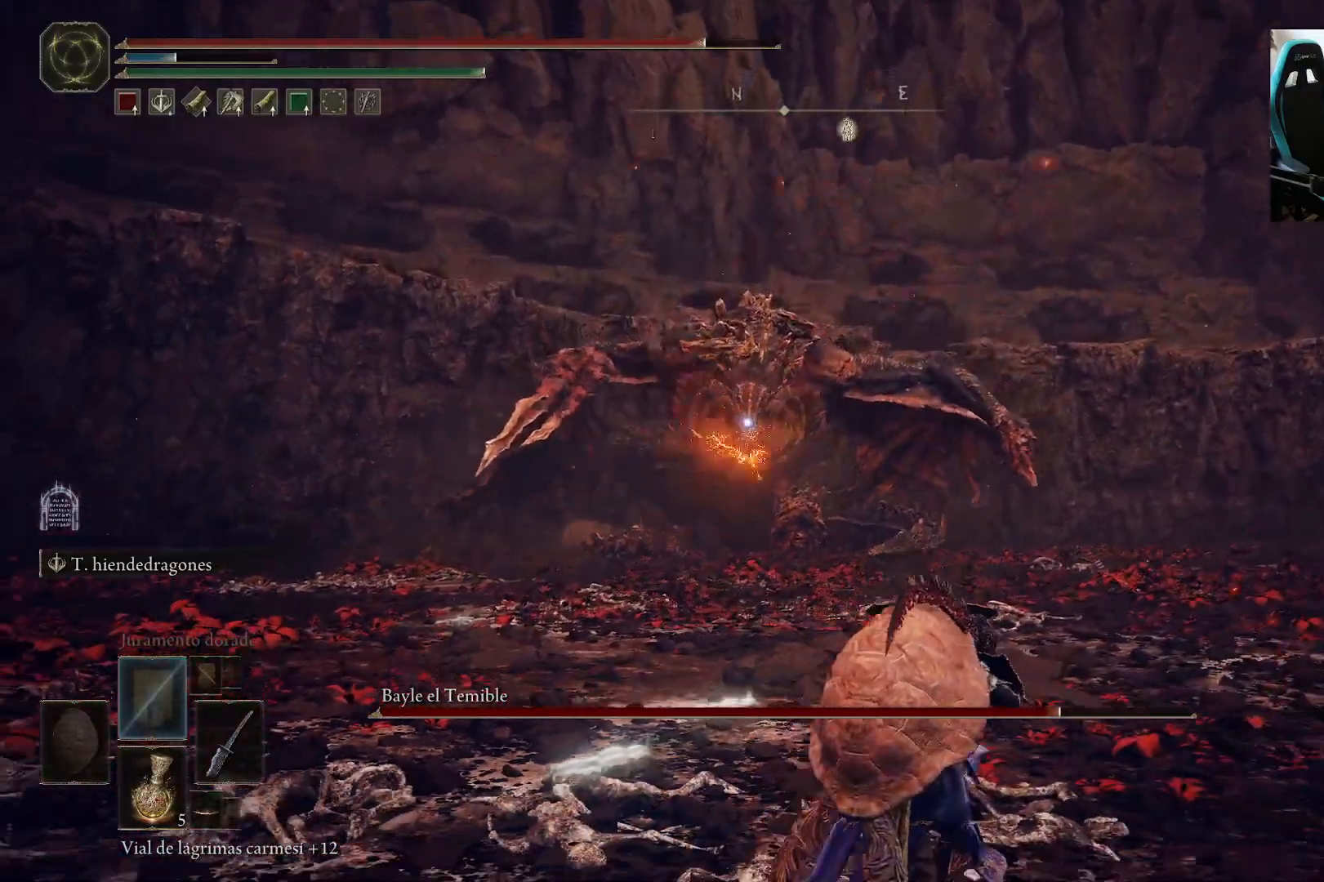
{"buttons": ["B"], "left_stick": "down-right", "right_stick": "center", "events": [[200, "B", "down"]]}
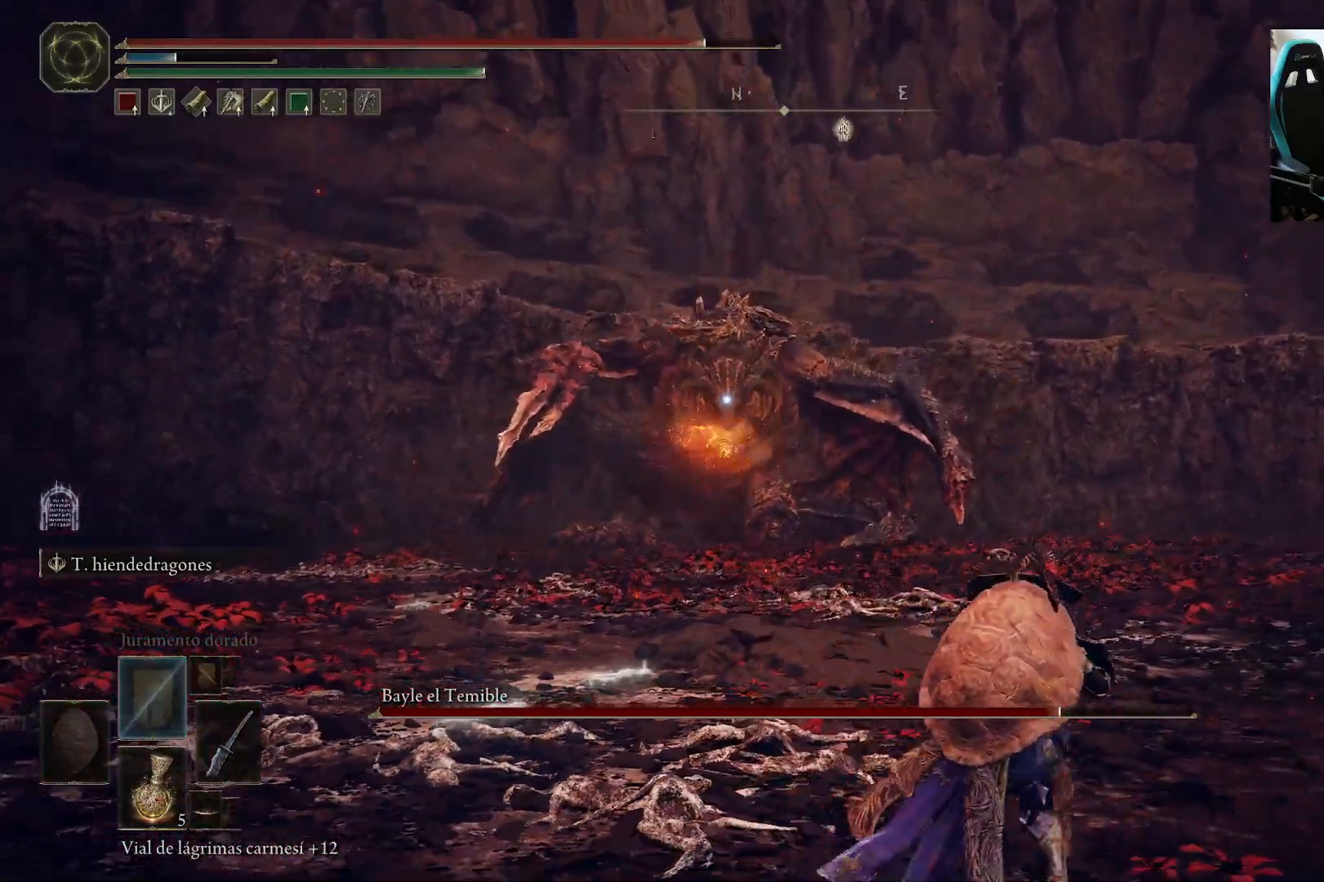
{"buttons": ["B"], "left_stick": "down-right", "right_stick": "center", "events": [[400, "B", "up"], [467, "B", "down"]]}